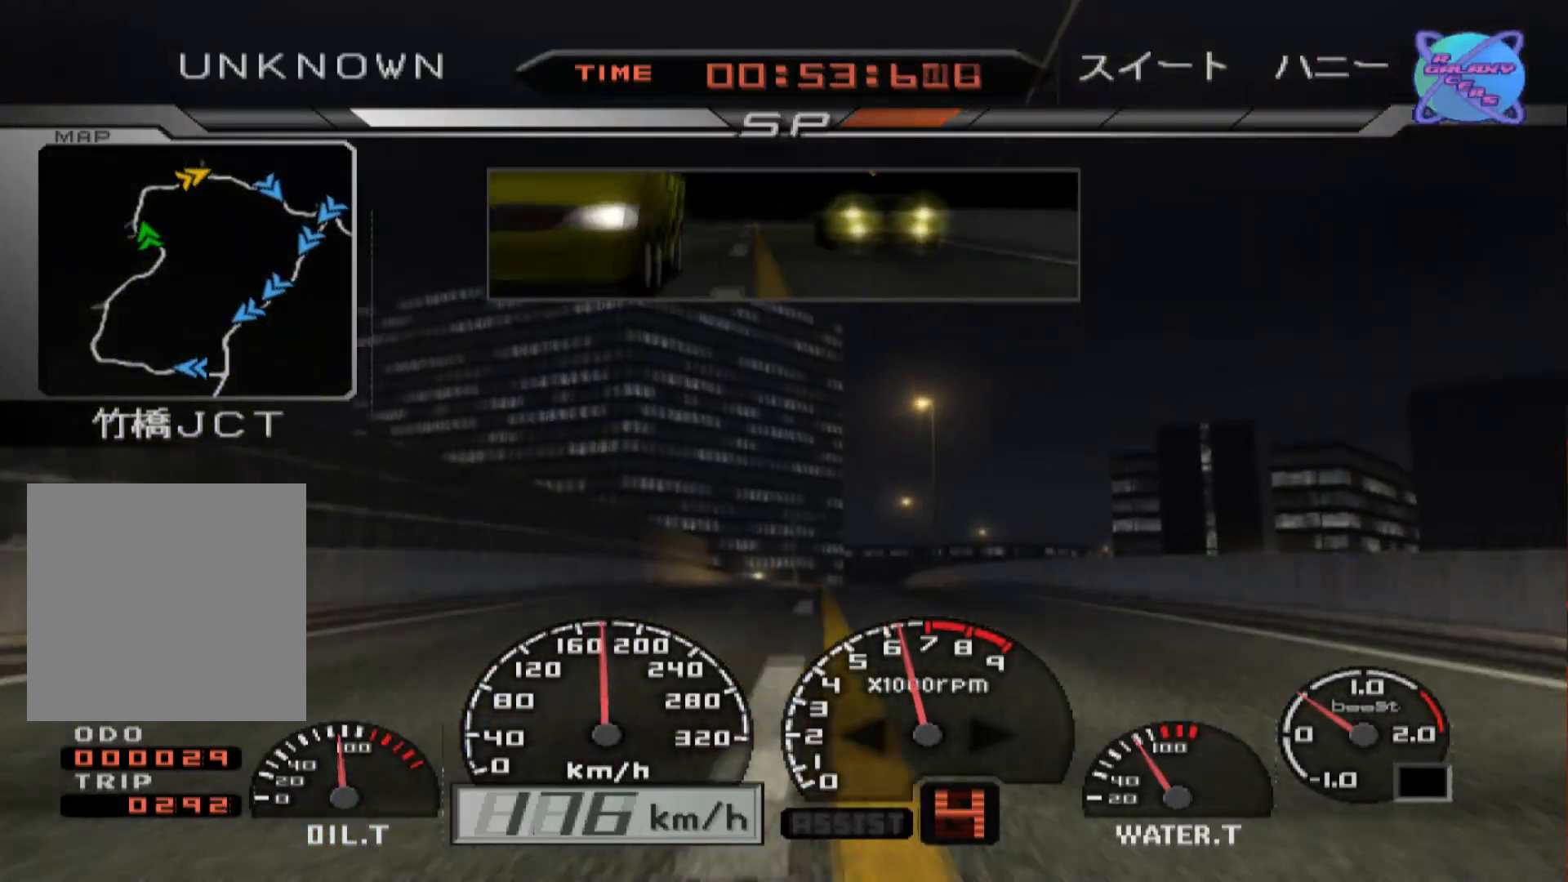
Gameplay with a controller (Xbox layout); each line is a JSON object with the inputs held at the frame after it. "events" lists button and stick changes between this image and that frame as [ms after this image, input, new state], when the widget could be followed in between.
{"buttons": ["R2"], "left_stick": "right", "right_stick": "center", "events": [[67, "left_stick", "right"]]}
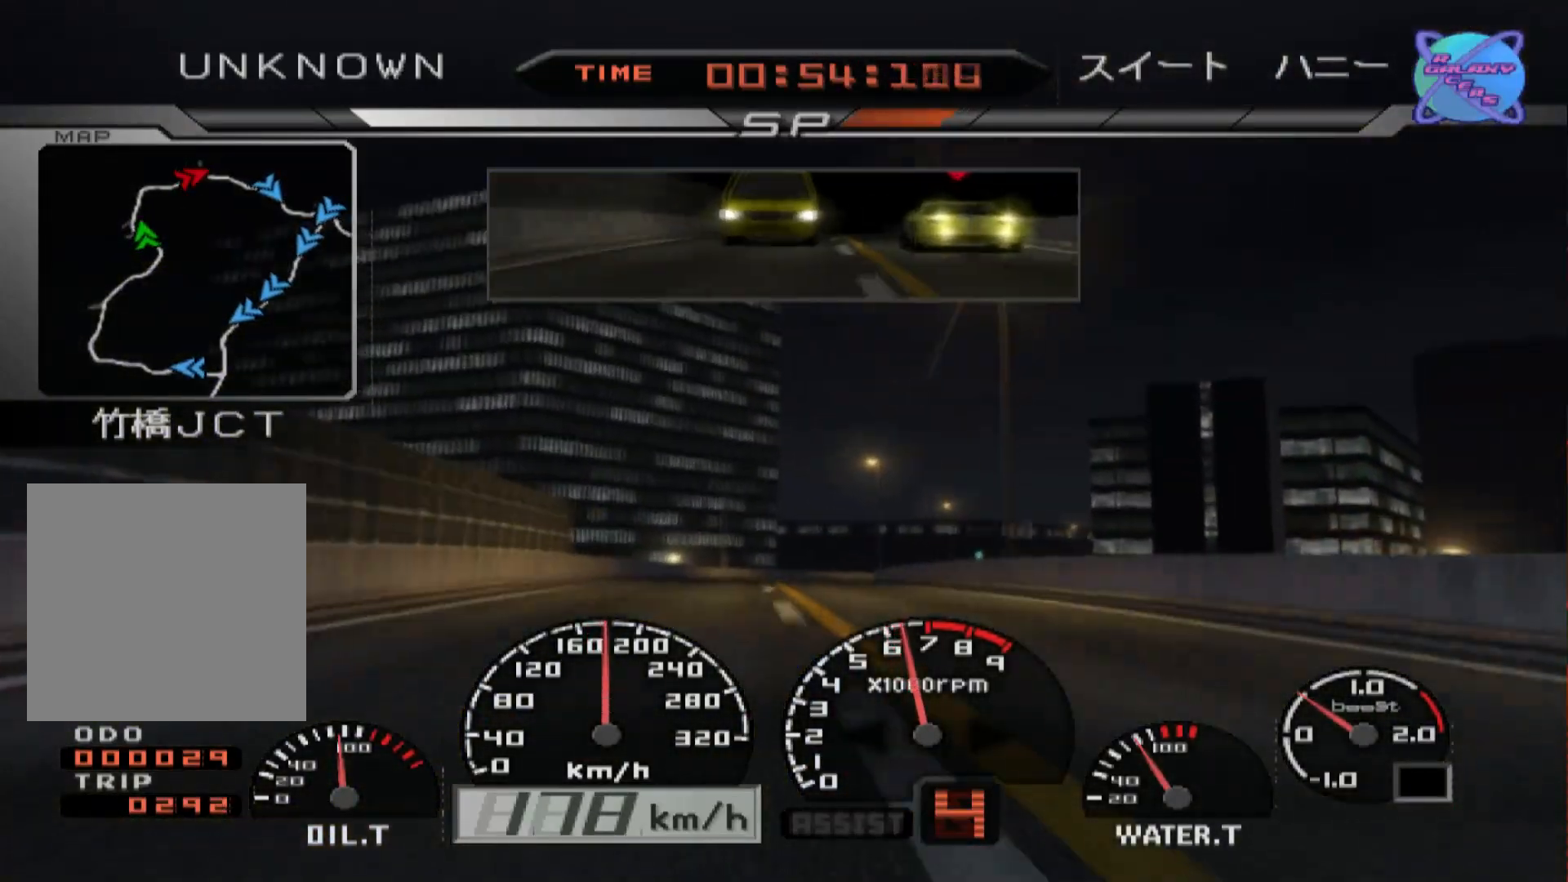
{"buttons": [], "left_stick": "right", "right_stick": "center", "events": [[200, "left_stick", "center"], [383, "left_stick", "right"], [433, "R2", "up"]]}
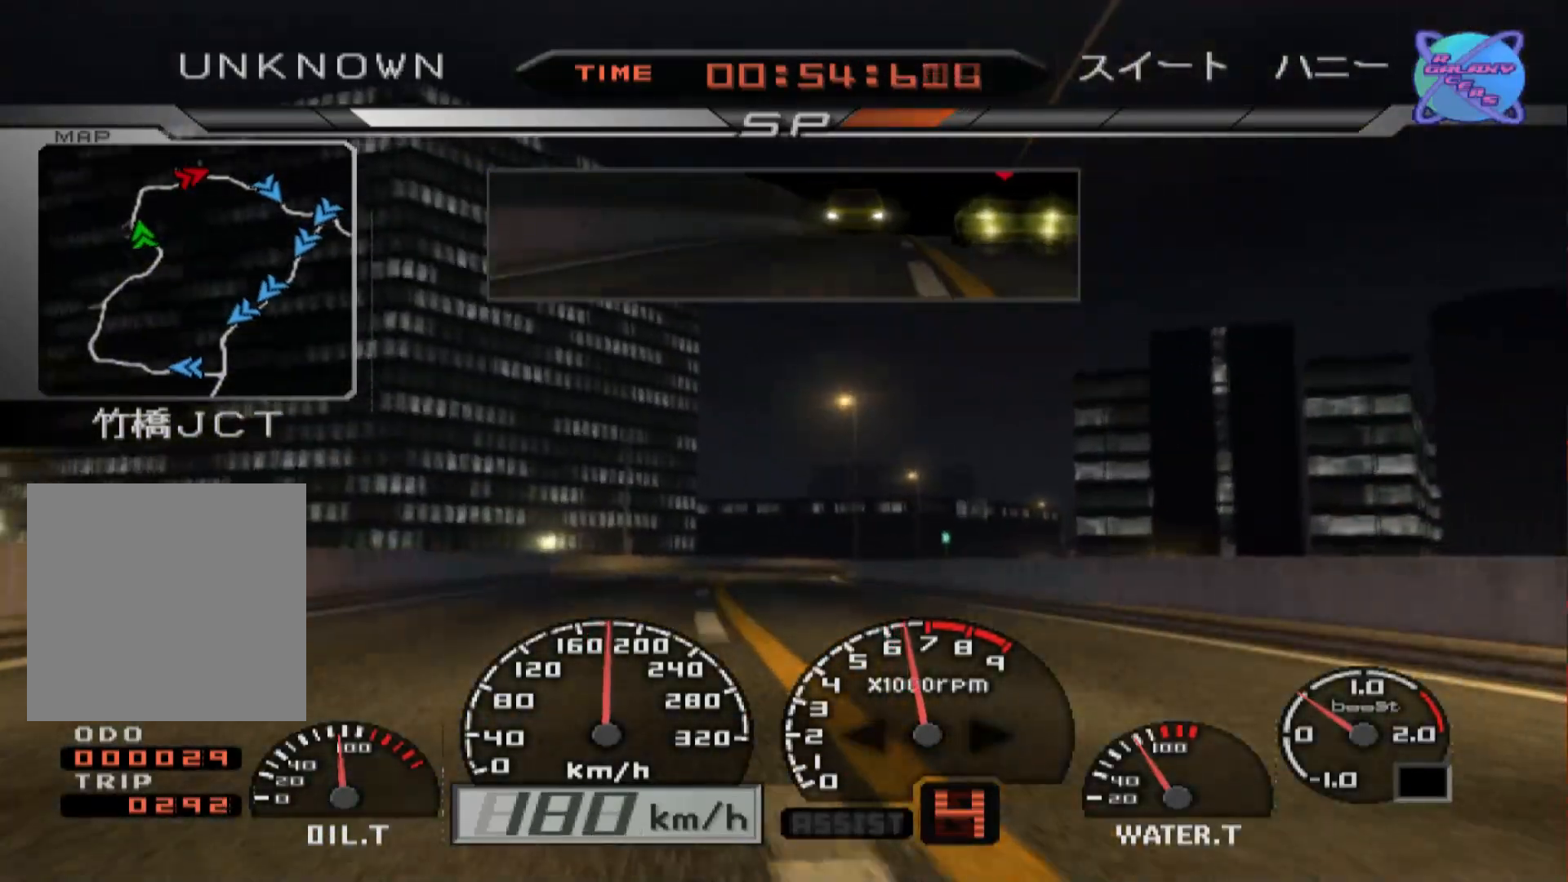
{"buttons": [], "left_stick": "right", "right_stick": "center", "events": [[183, "left_stick", "center"], [283, "left_stick", "right"]]}
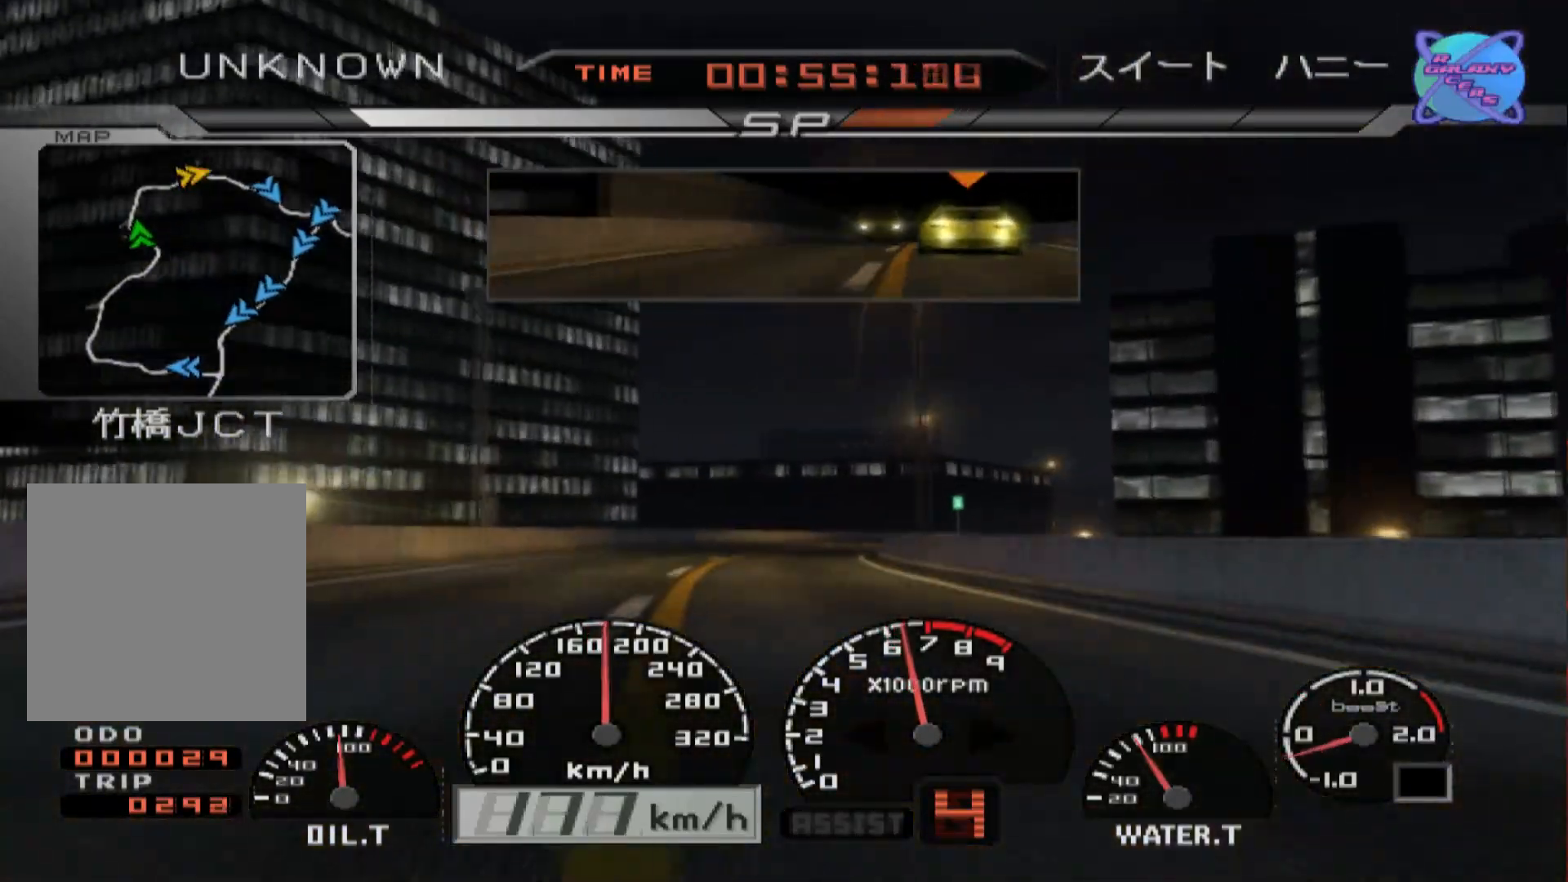
{"buttons": ["L2"], "left_stick": "right", "right_stick": "center", "events": [[350, "L2", "down"]]}
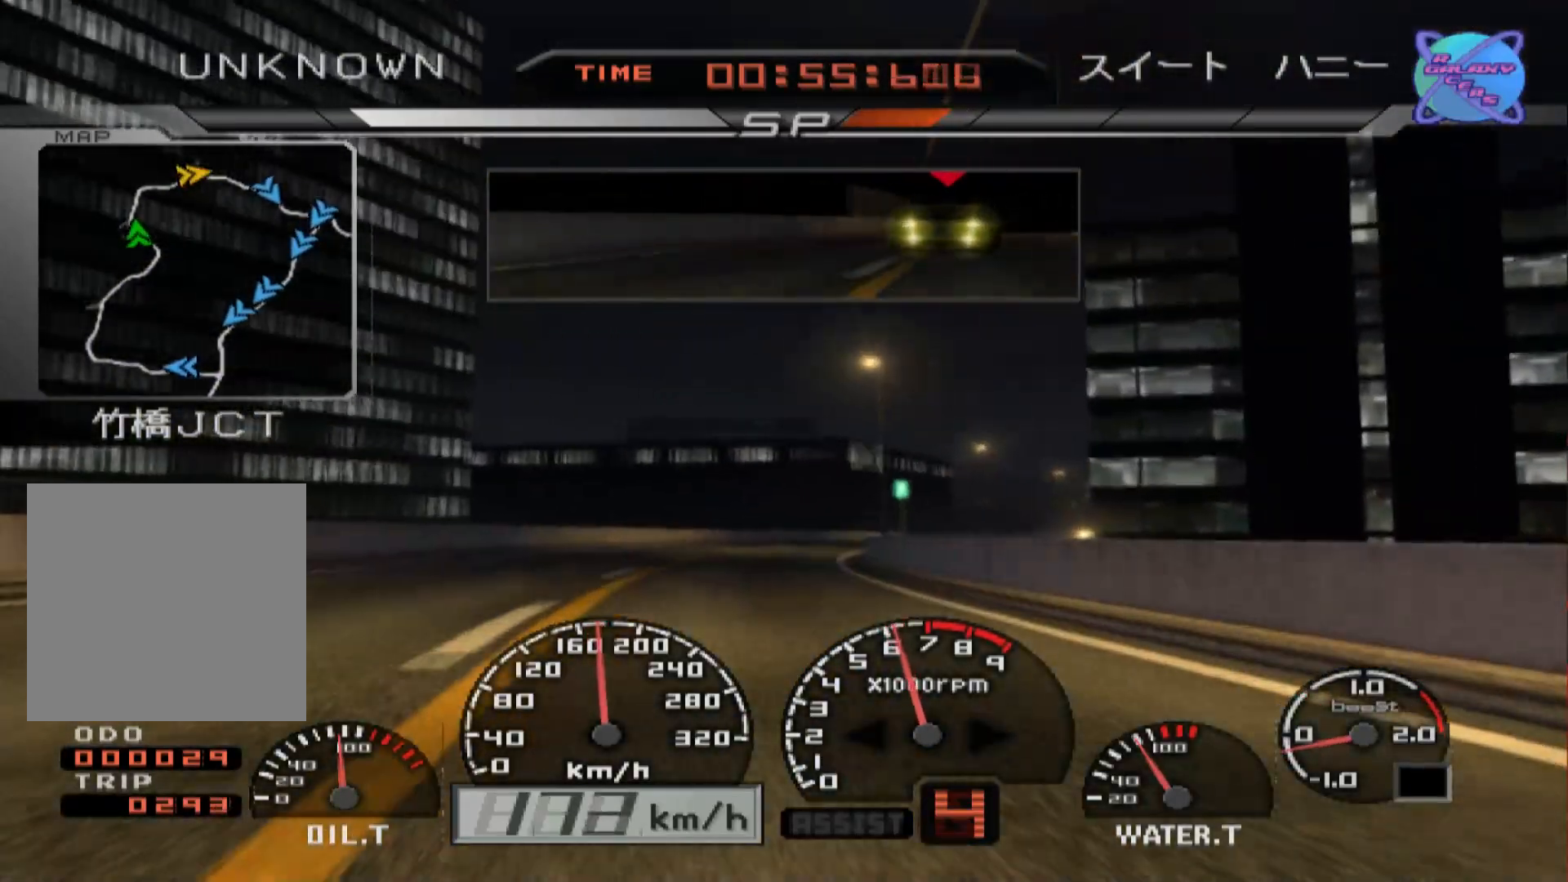
{"buttons": ["R2"], "left_stick": "right", "right_stick": "center", "events": [[17, "left_stick", "center"], [167, "R2", "down"], [200, "L2", "up"], [433, "left_stick", "right"]]}
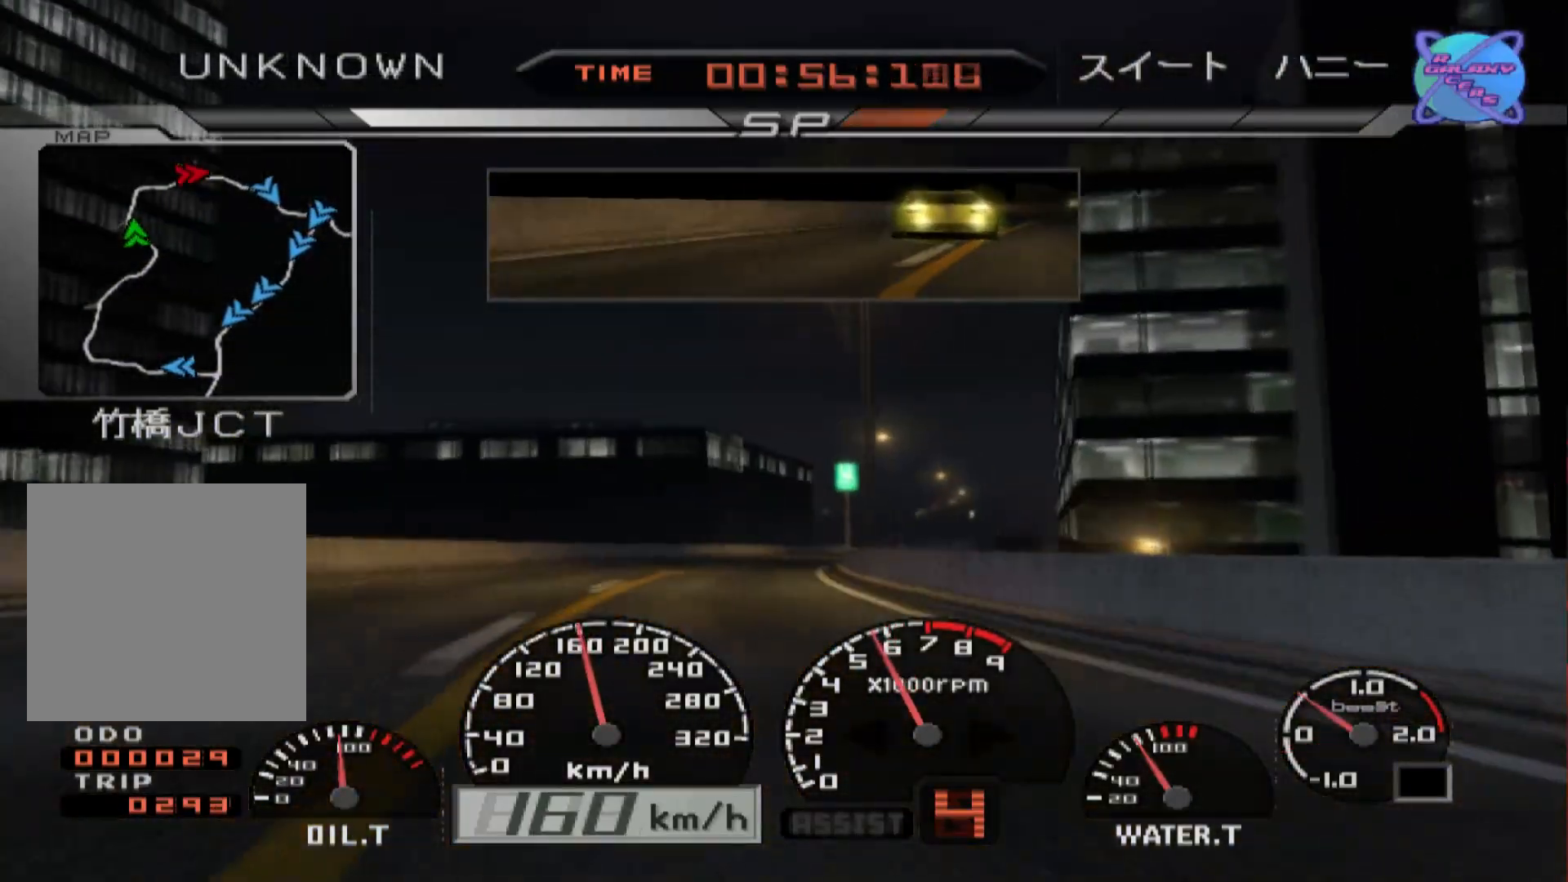
{"buttons": ["R2"], "left_stick": "right", "right_stick": "center", "events": []}
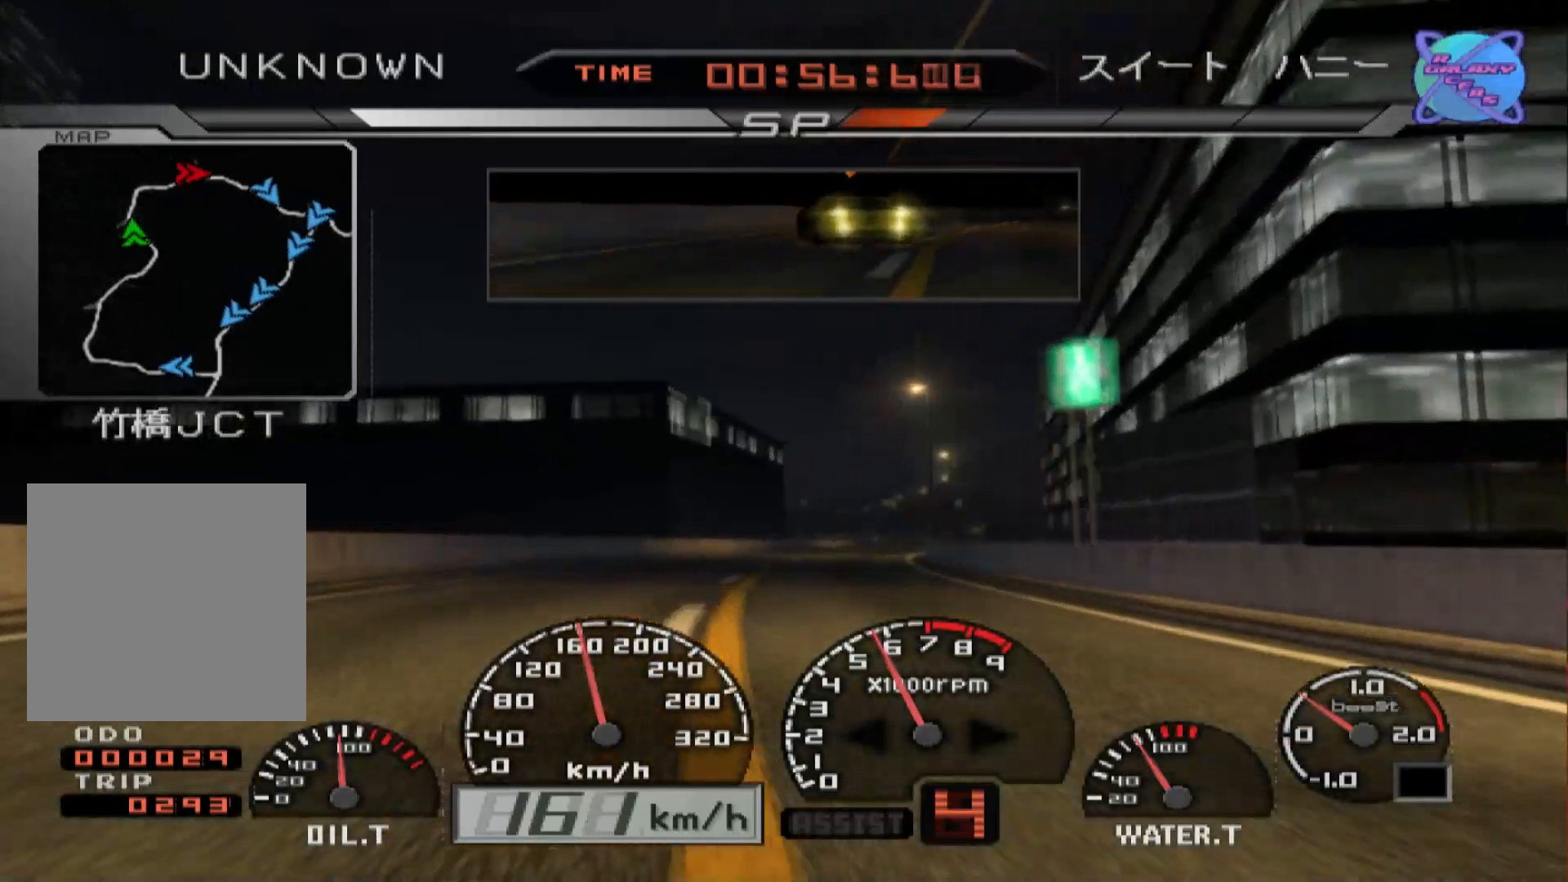
{"buttons": ["R2"], "left_stick": "center", "right_stick": "center", "events": [[500, "left_stick", "center"]]}
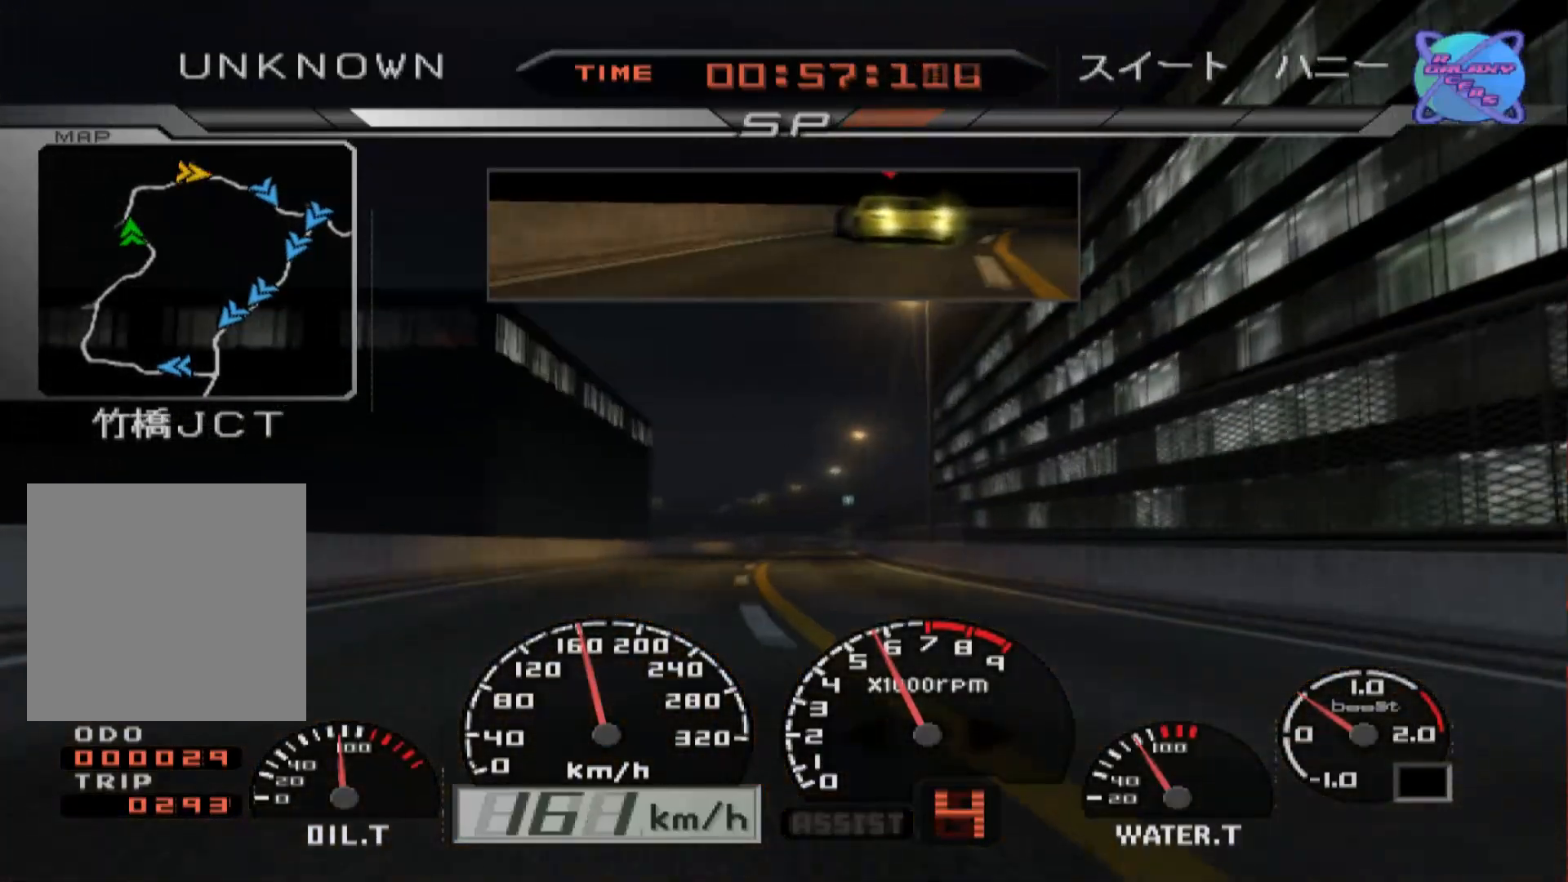
{"buttons": ["R2"], "left_stick": "center", "right_stick": "center", "events": [[283, "left_stick", "left"], [417, "left_stick", "center"]]}
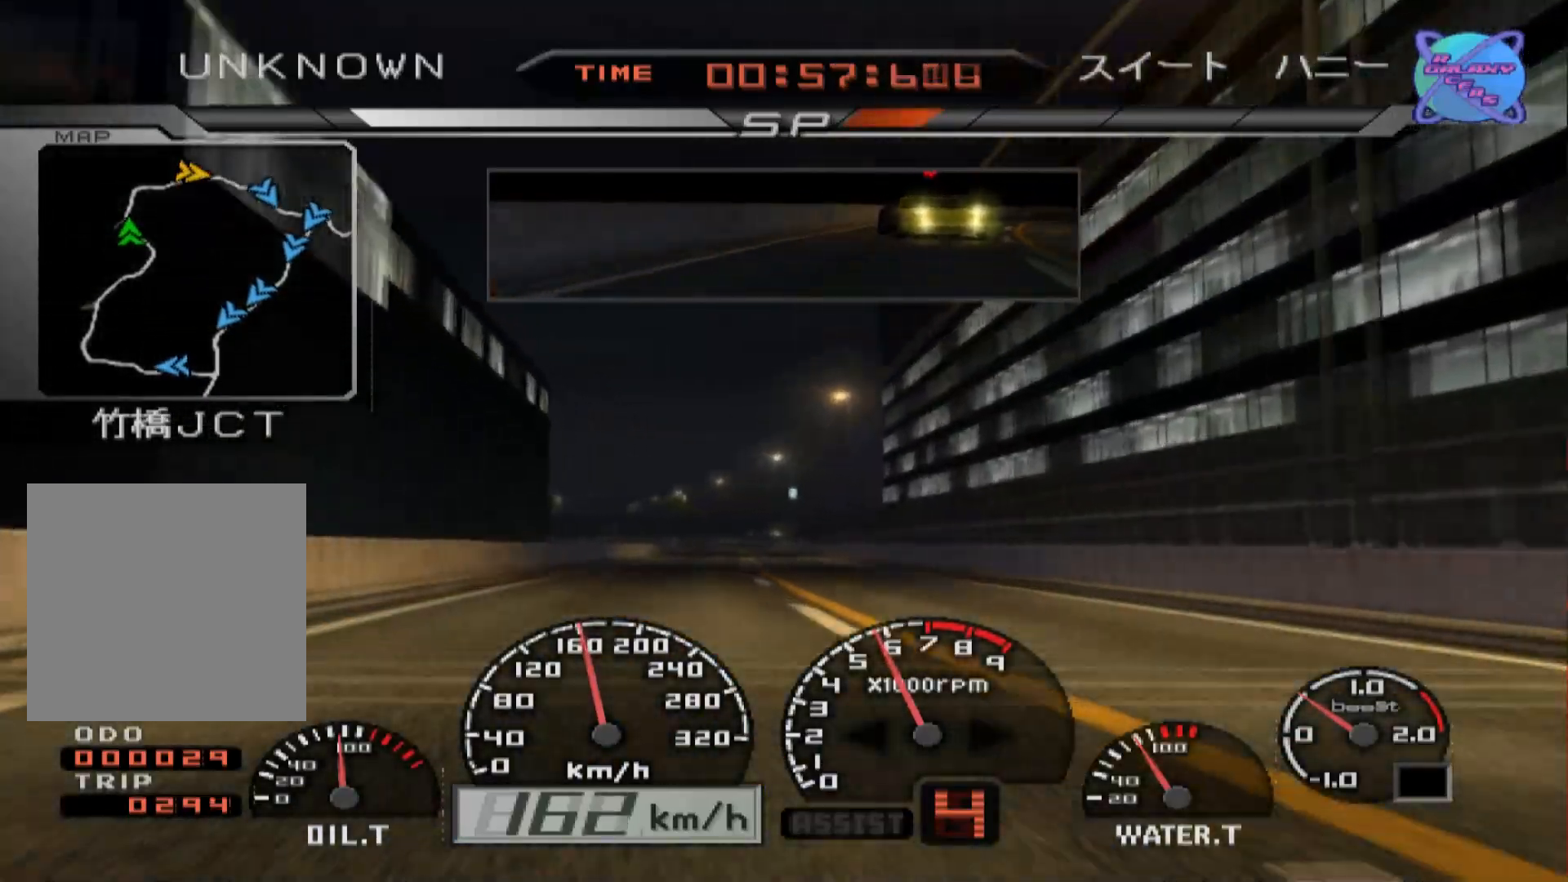
{"buttons": ["R2"], "left_stick": "right", "right_stick": "center", "events": [[150, "left_stick", "right"]]}
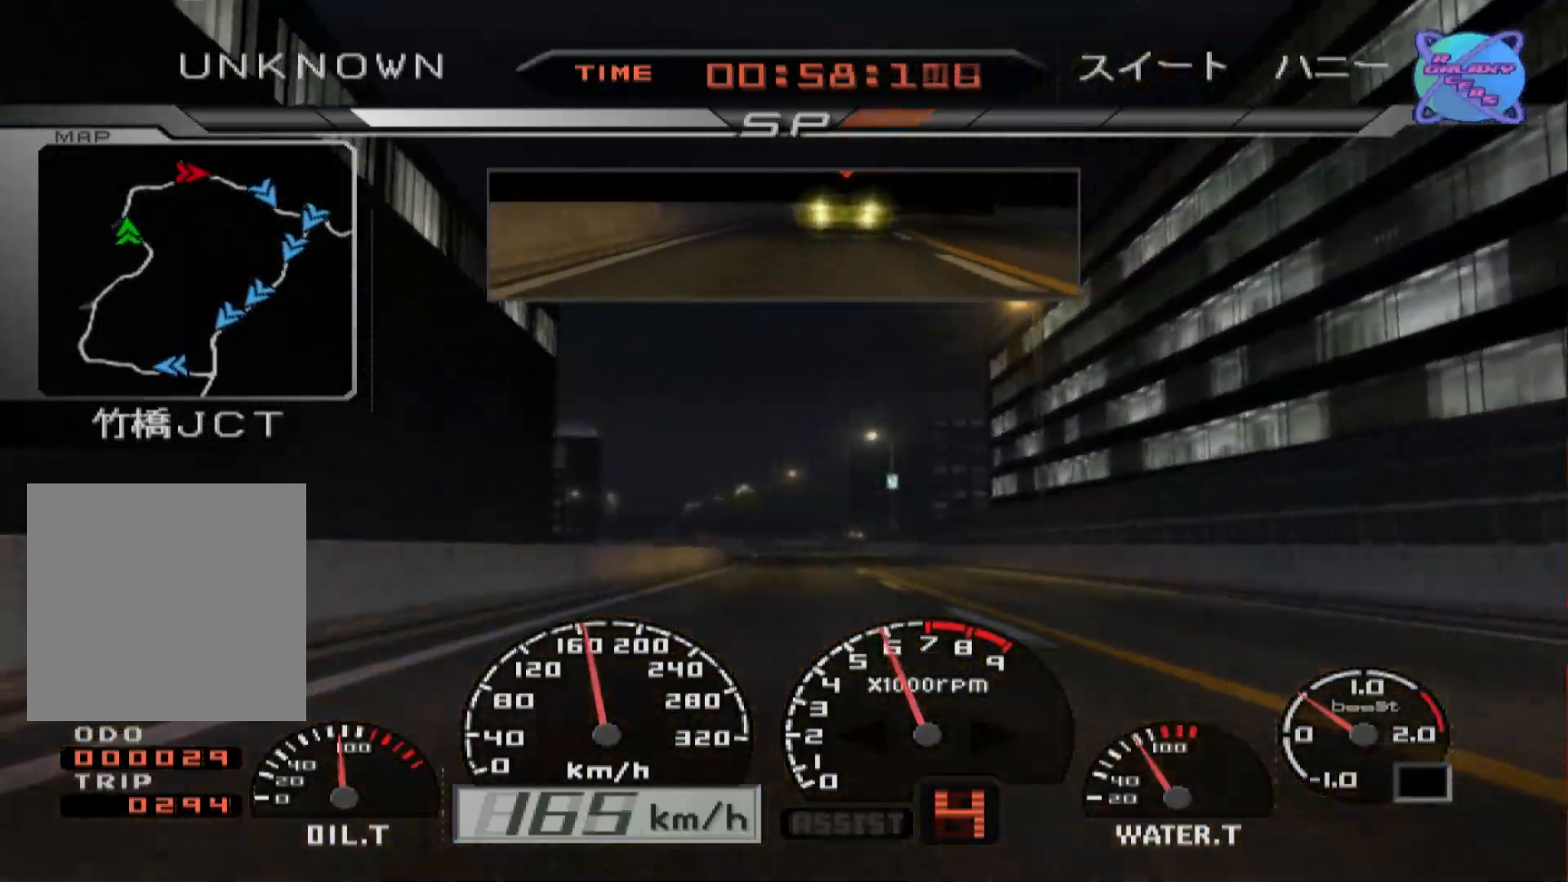
{"buttons": ["R2"], "left_stick": "center", "right_stick": "center", "events": [[67, "left_stick", "center"], [233, "left_stick", "left"], [483, "left_stick", "center"]]}
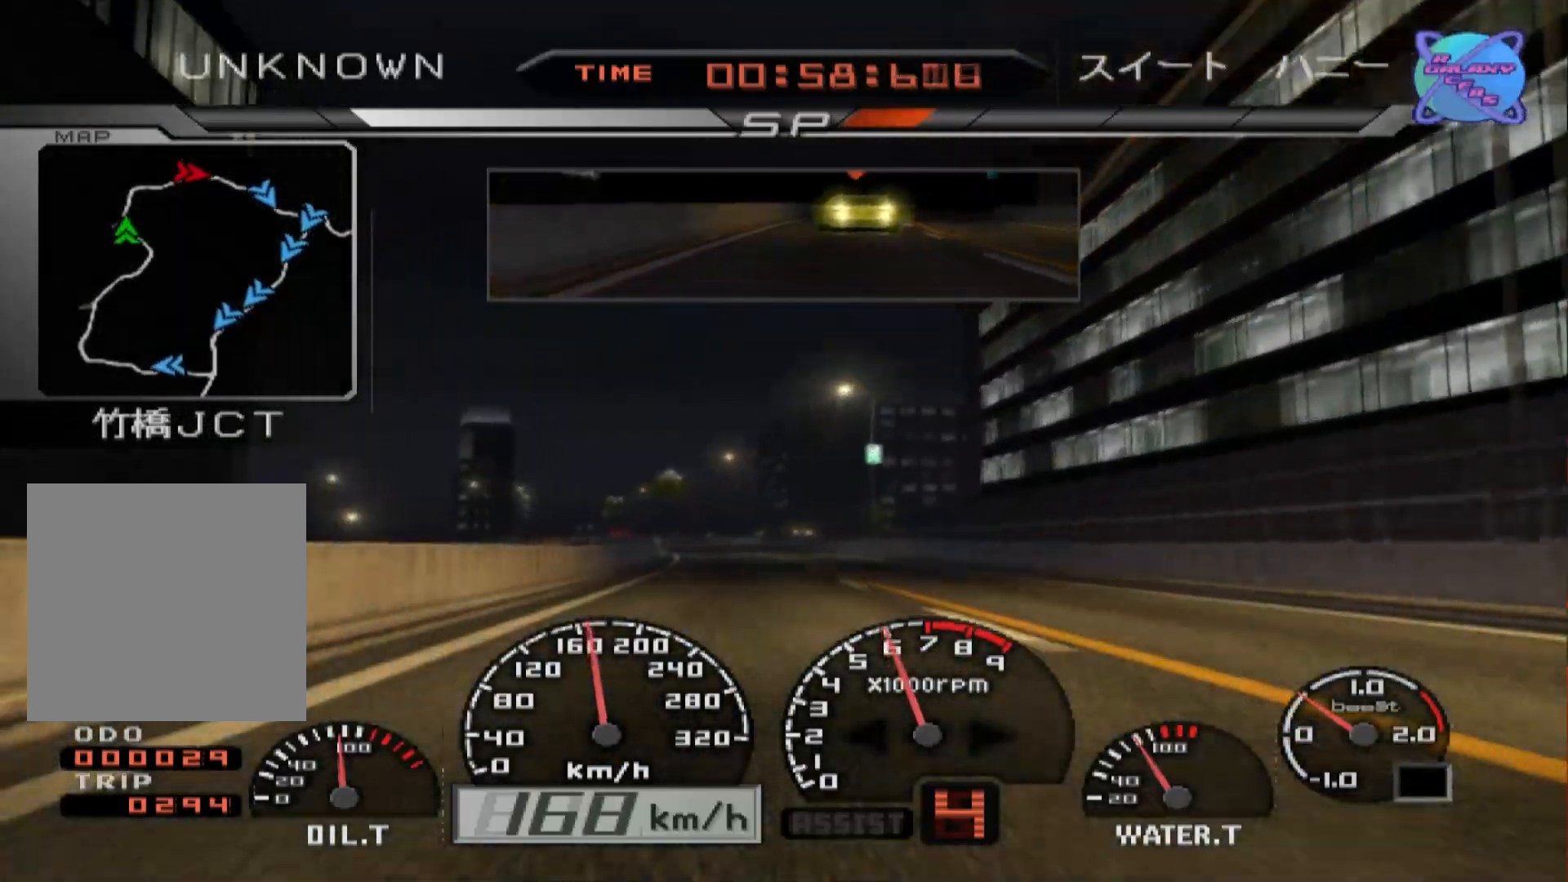
{"buttons": ["R2"], "left_stick": "center", "right_stick": "center", "events": []}
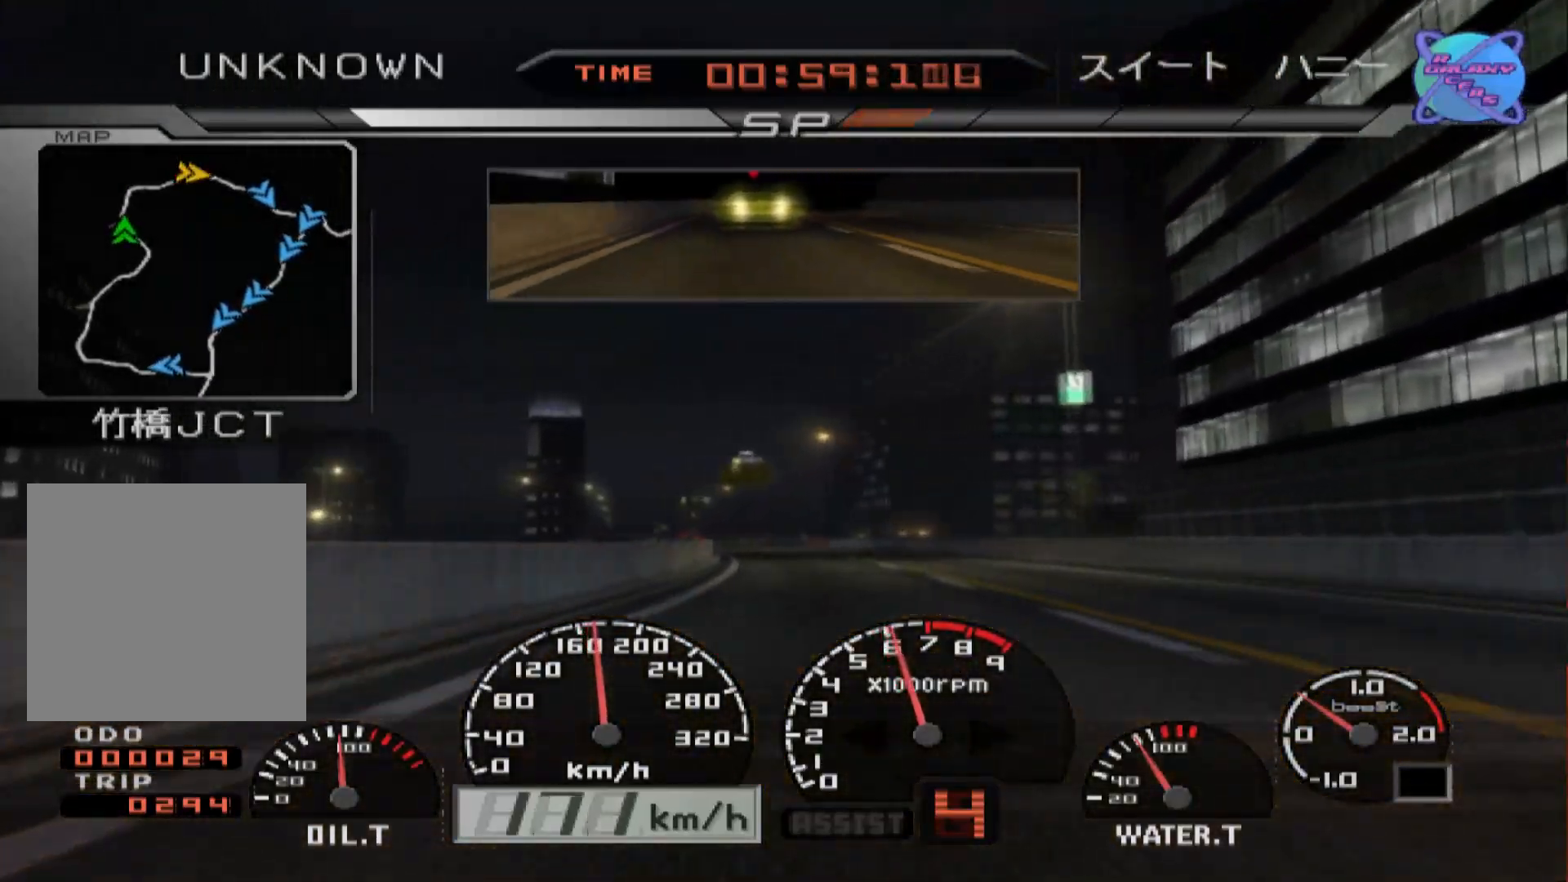
{"buttons": ["R2"], "left_stick": "center", "right_stick": "center", "events": [[100, "left_stick", "left"], [317, "left_stick", "center"]]}
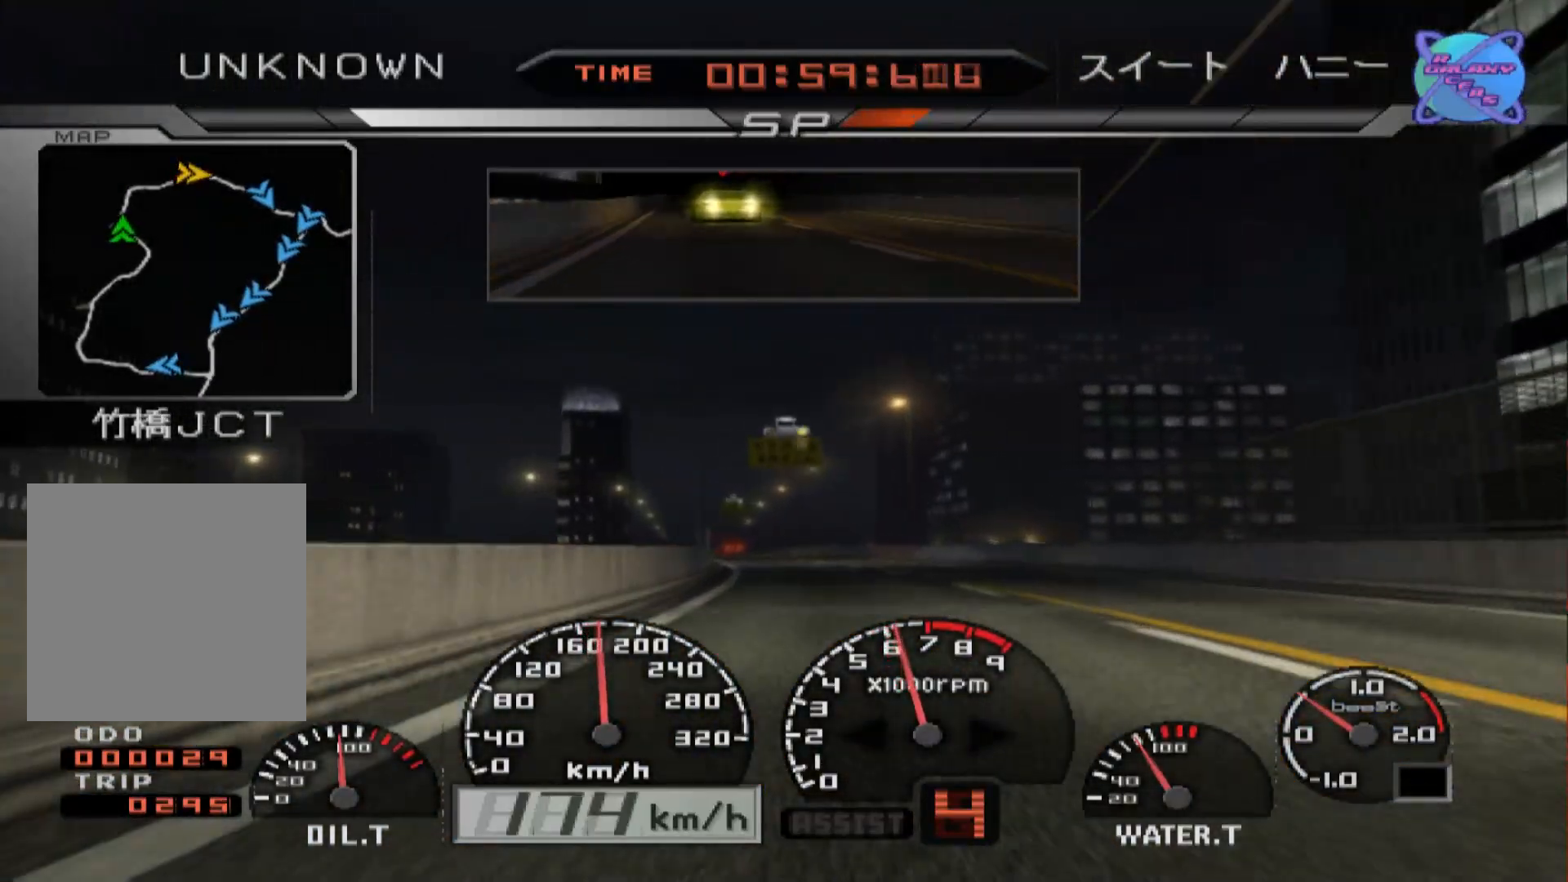
{"buttons": ["R2"], "left_stick": "left", "right_stick": "center", "events": [[300, "left_stick", "left"]]}
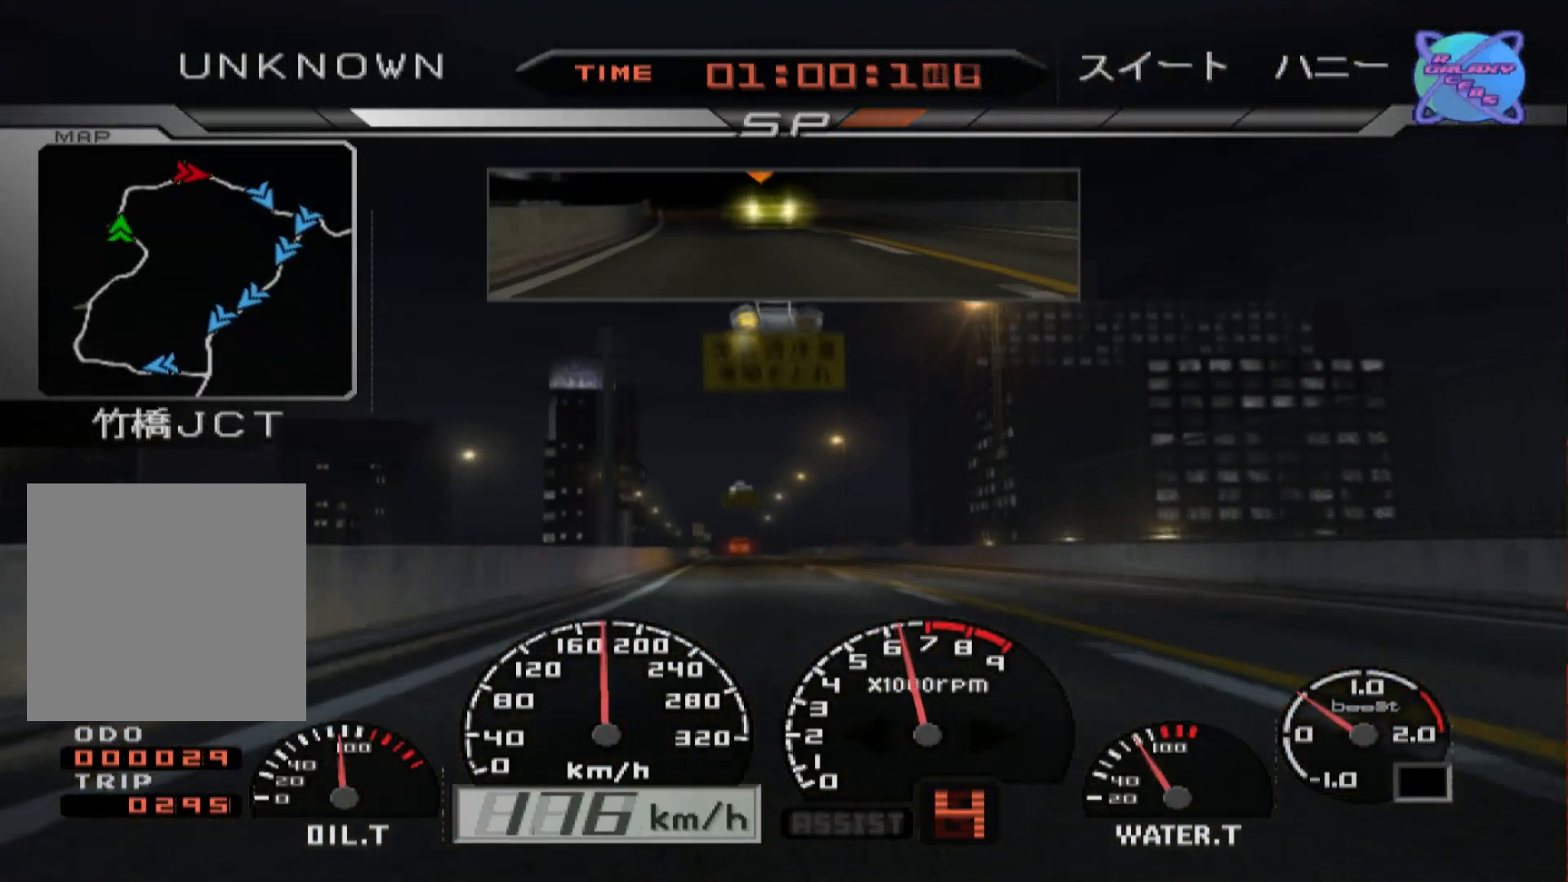
{"buttons": ["R2"], "left_stick": "center", "right_stick": "center", "events": [[33, "left_stick", "center"]]}
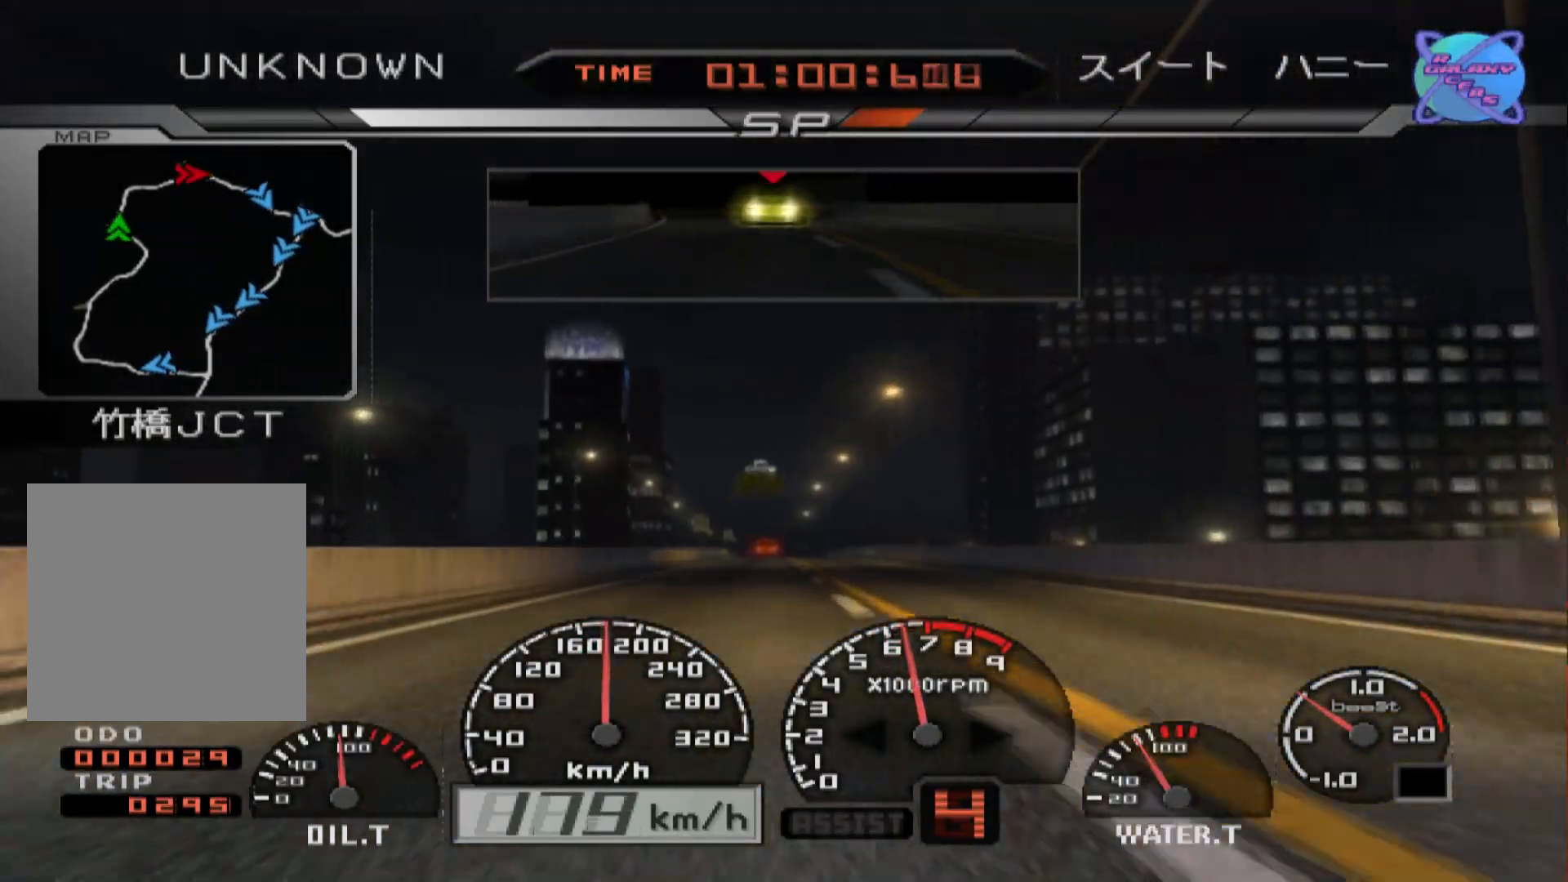
{"buttons": ["R2"], "left_stick": "left", "right_stick": "center", "events": [[500, "left_stick", "left"]]}
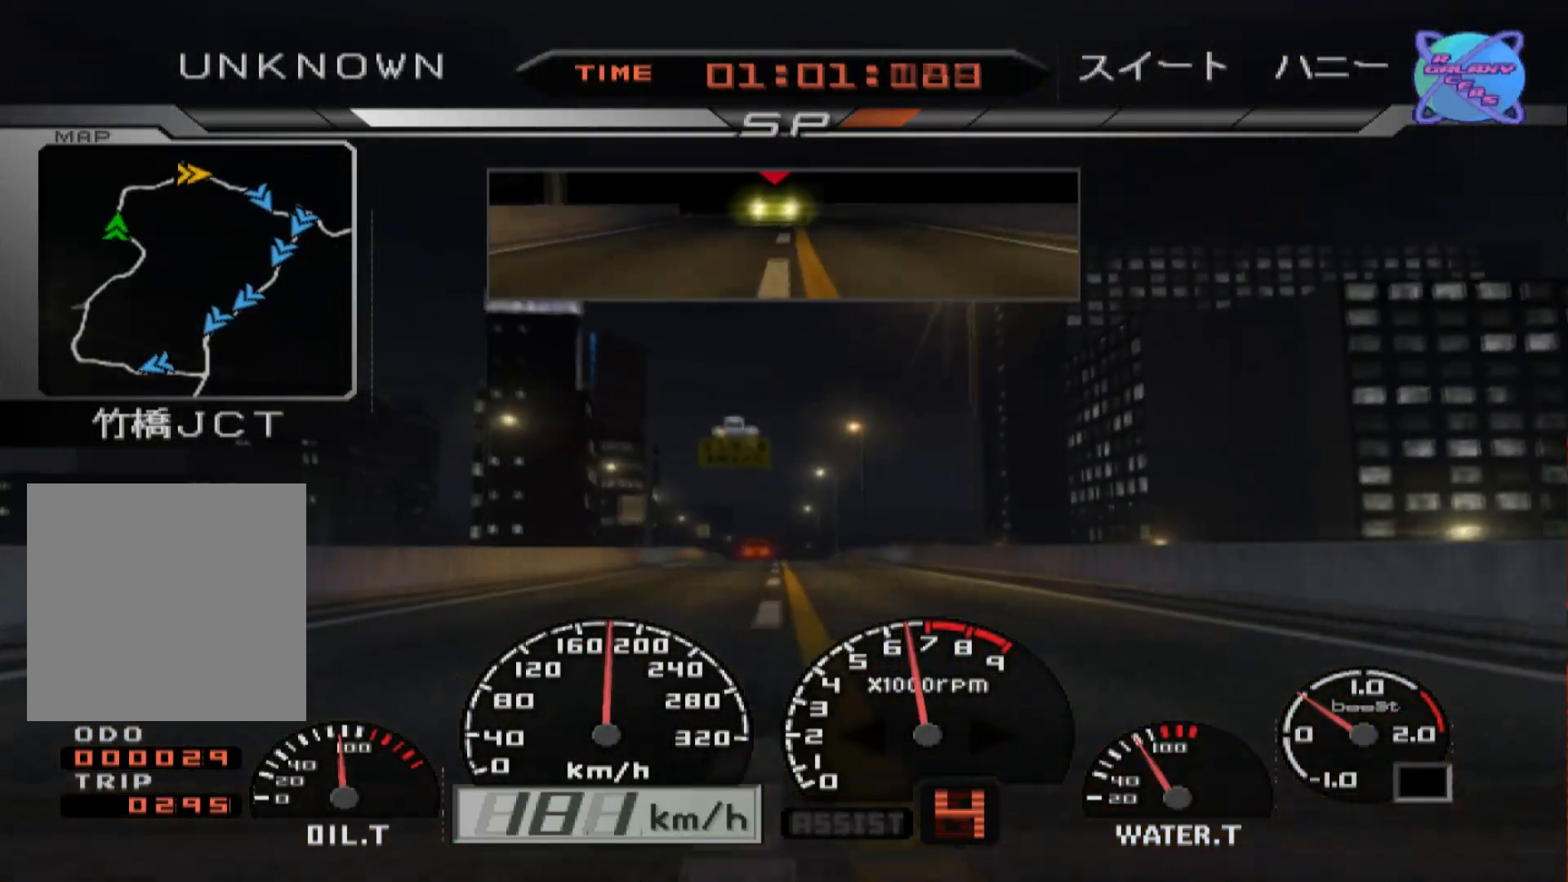
{"buttons": ["R2"], "left_stick": "center", "right_stick": "center", "events": [[250, "left_stick", "center"]]}
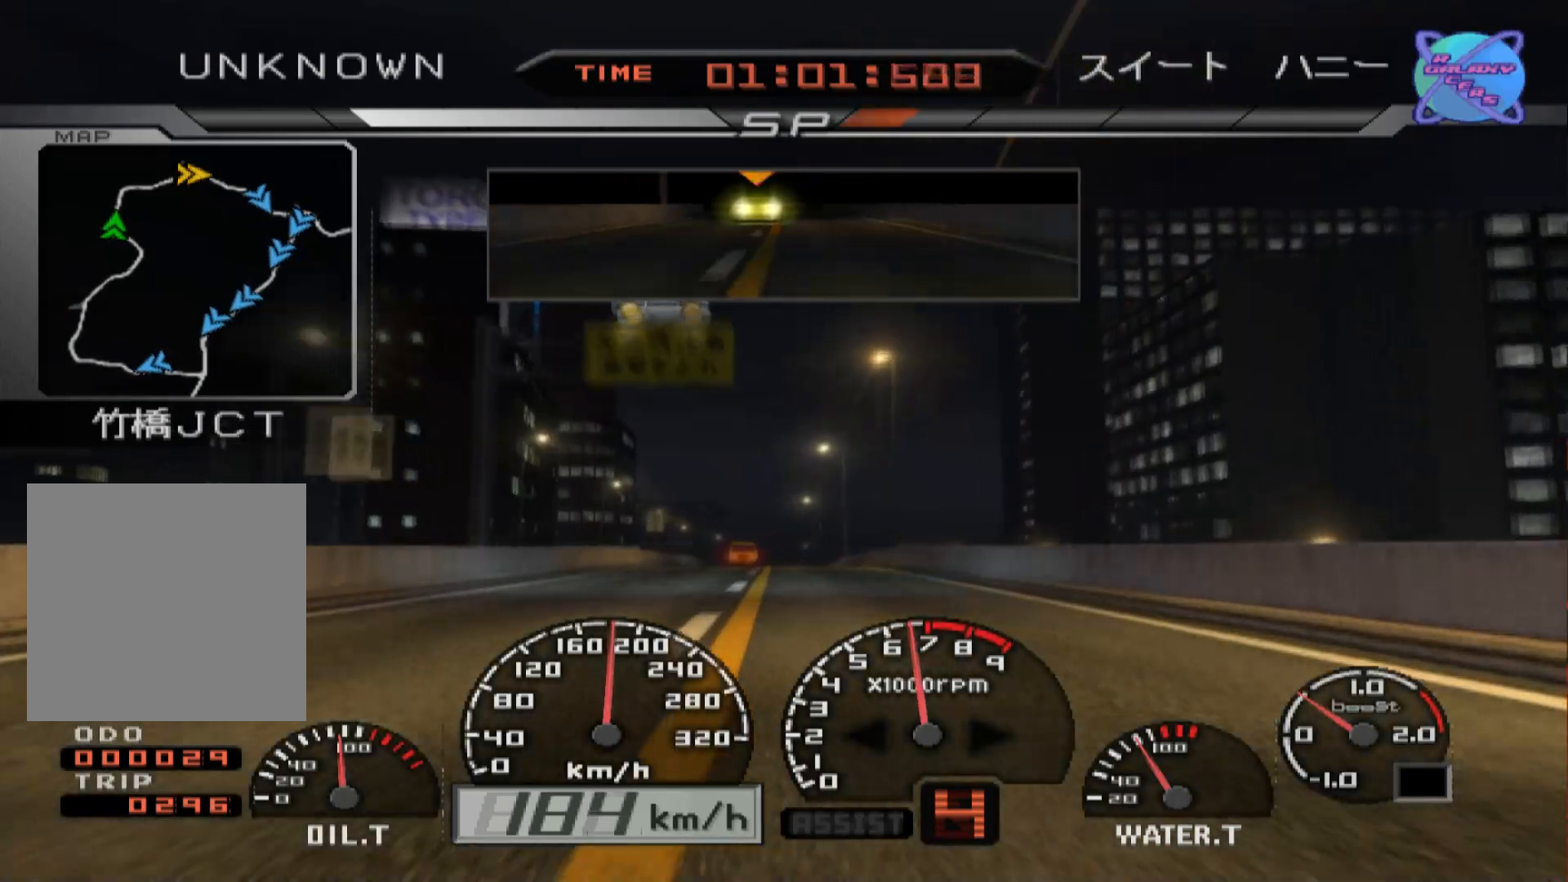
{"buttons": ["R2"], "left_stick": "center", "right_stick": "center", "events": []}
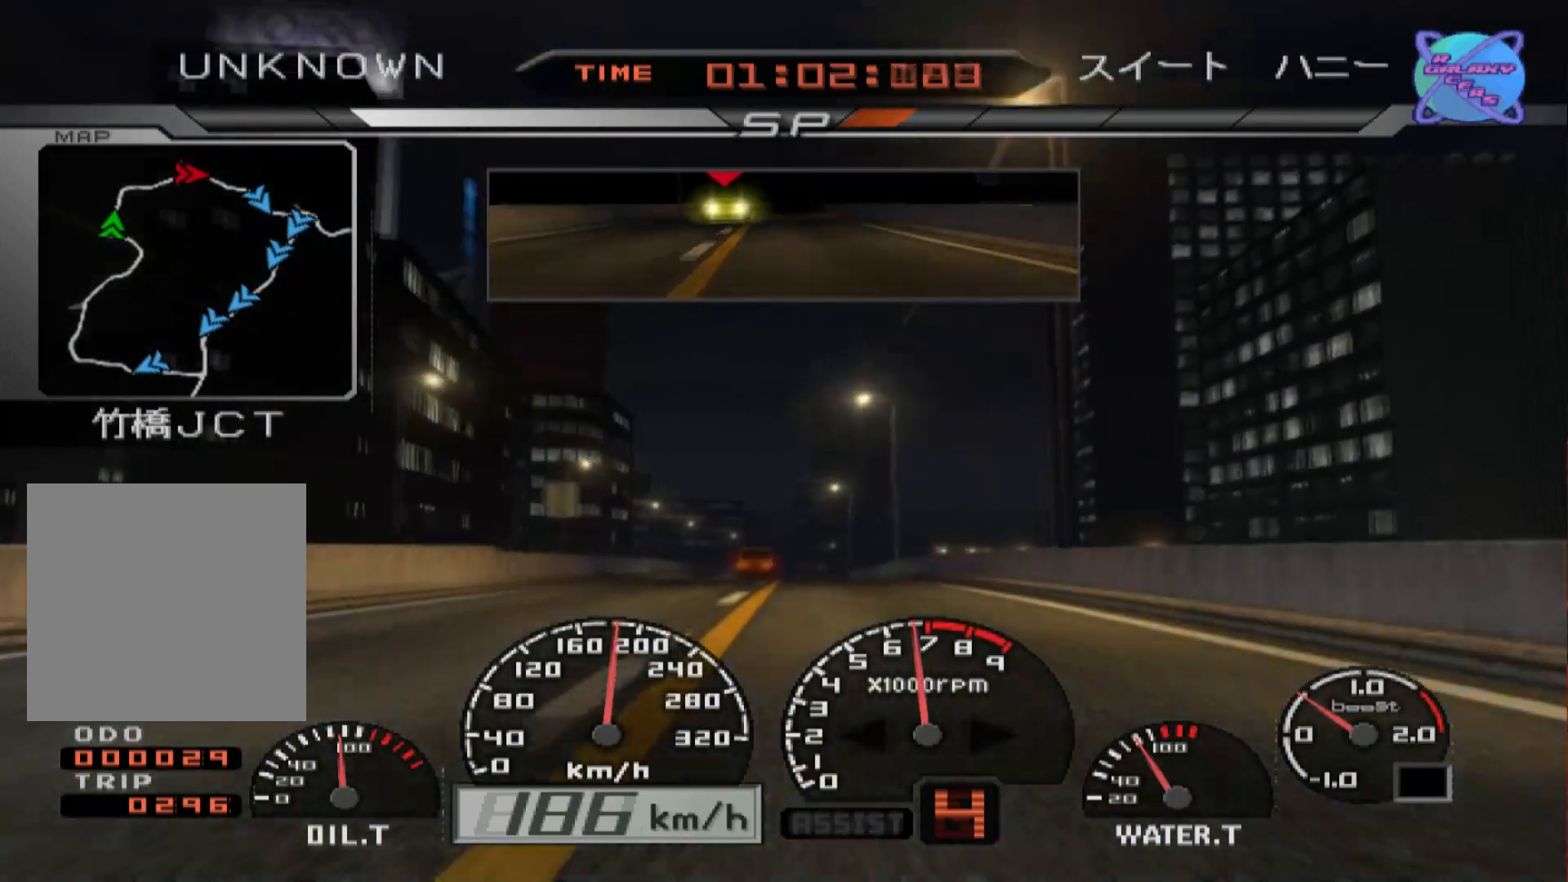
{"buttons": ["R2"], "left_stick": "center", "right_stick": "center", "events": []}
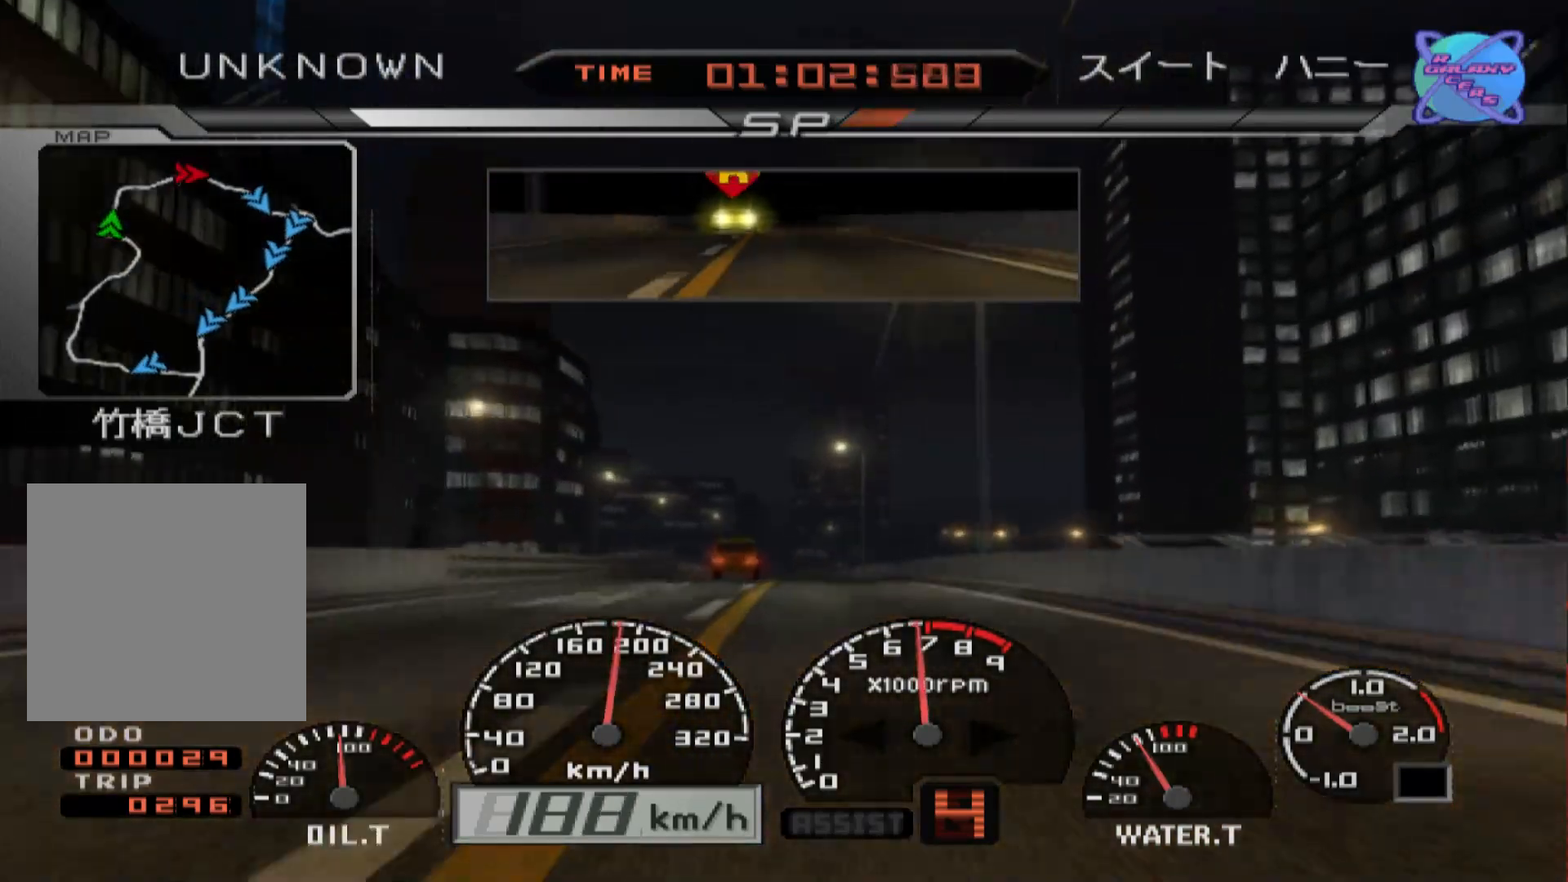
{"buttons": ["R2"], "left_stick": "center", "right_stick": "center", "events": []}
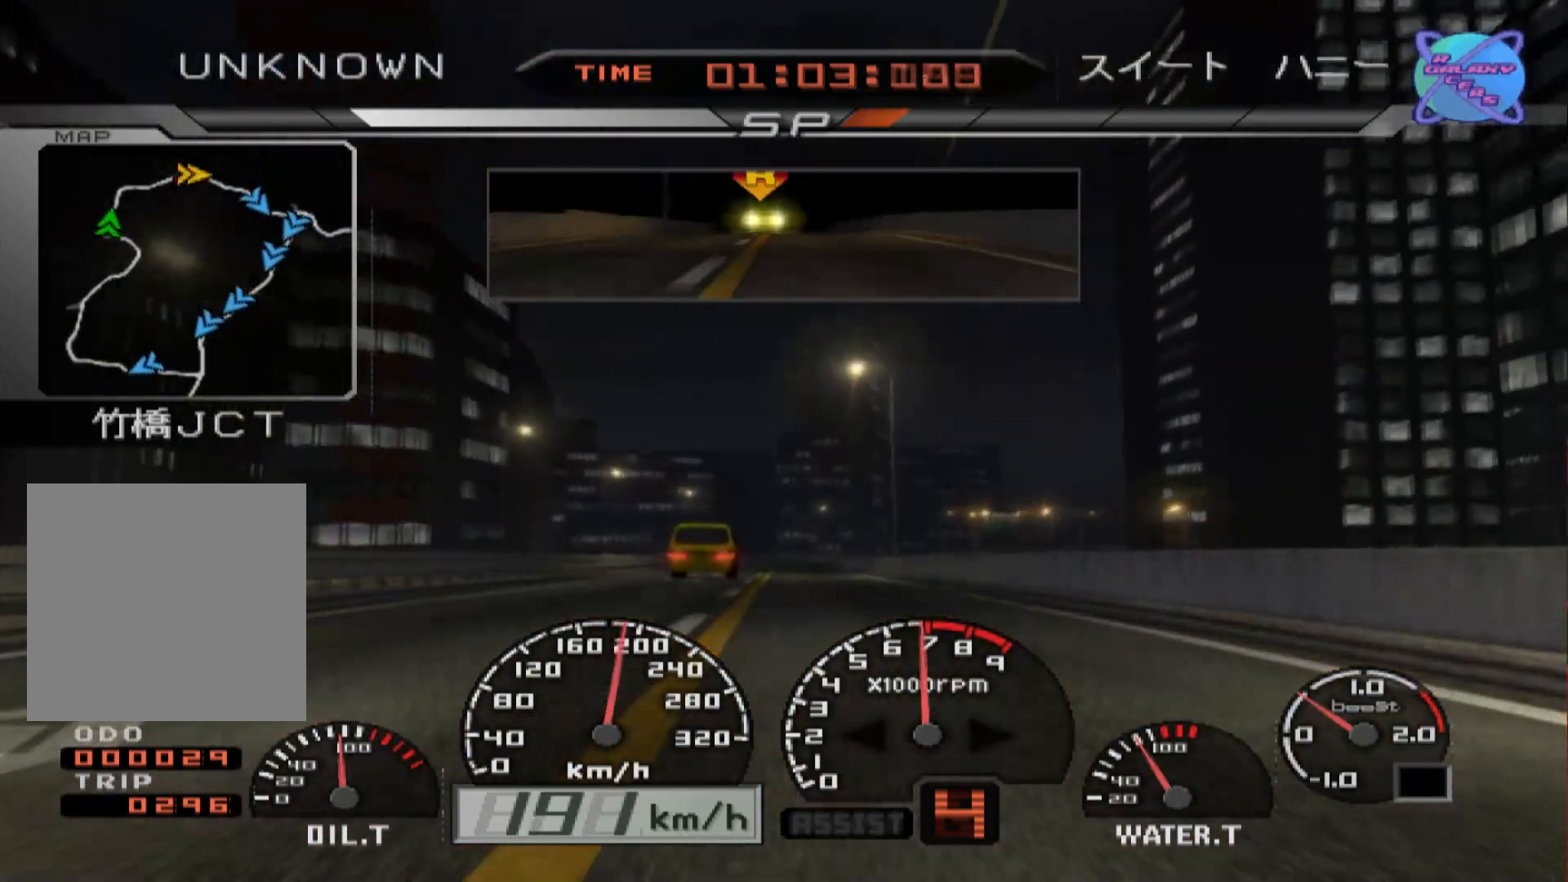
{"buttons": ["R2"], "left_stick": "center", "right_stick": "center", "events": [[300, "left_stick", "right"], [467, "left_stick", "center"]]}
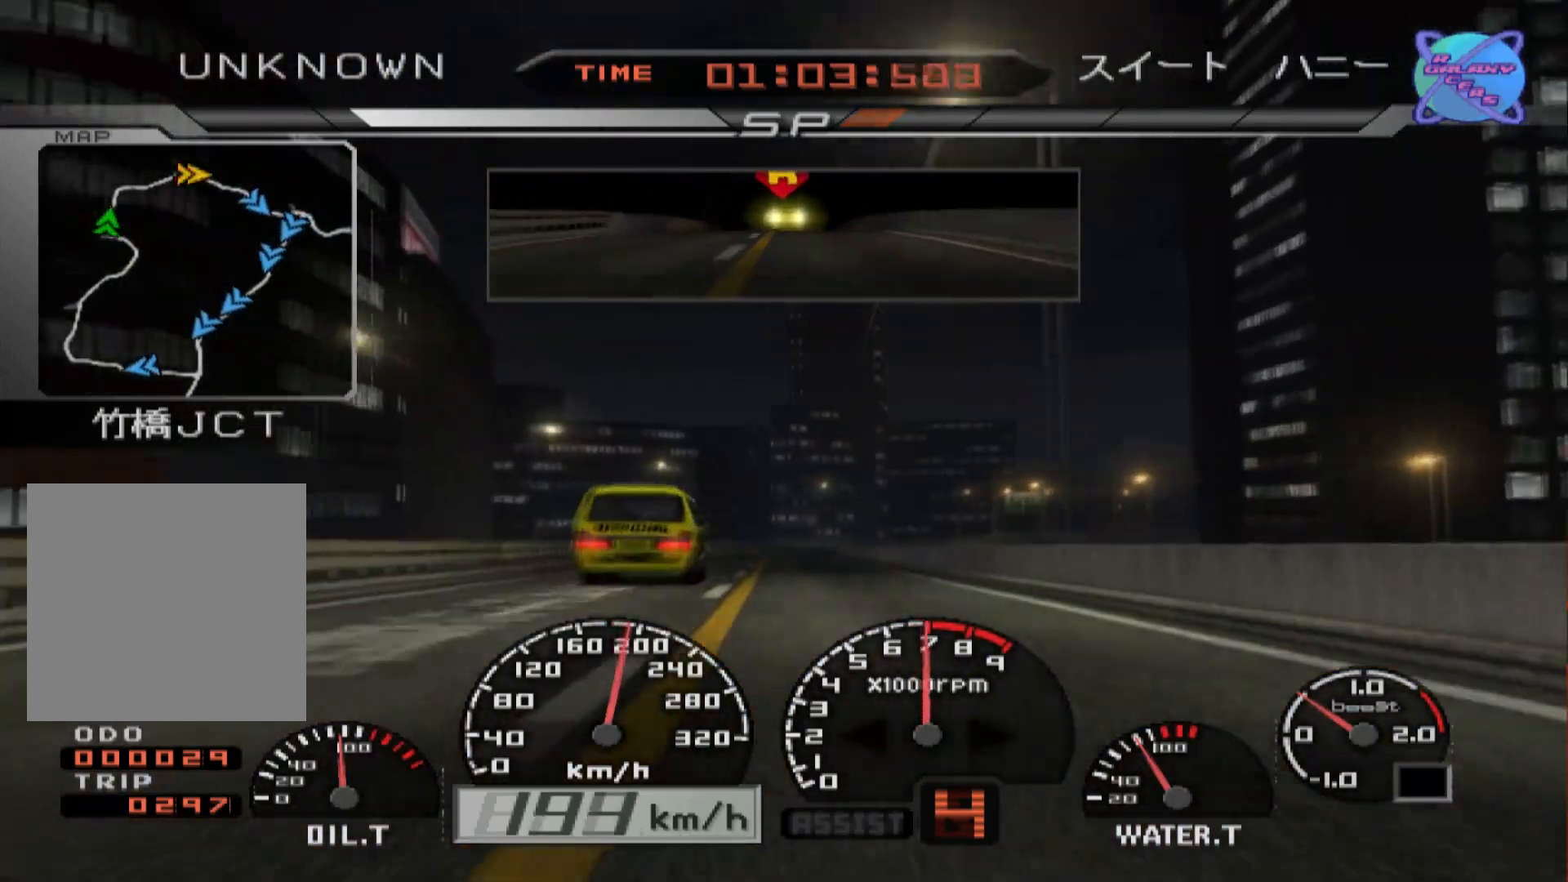
{"buttons": ["R2"], "left_stick": "center", "right_stick": "center", "events": [[183, "left_stick", "left"], [300, "left_stick", "center"]]}
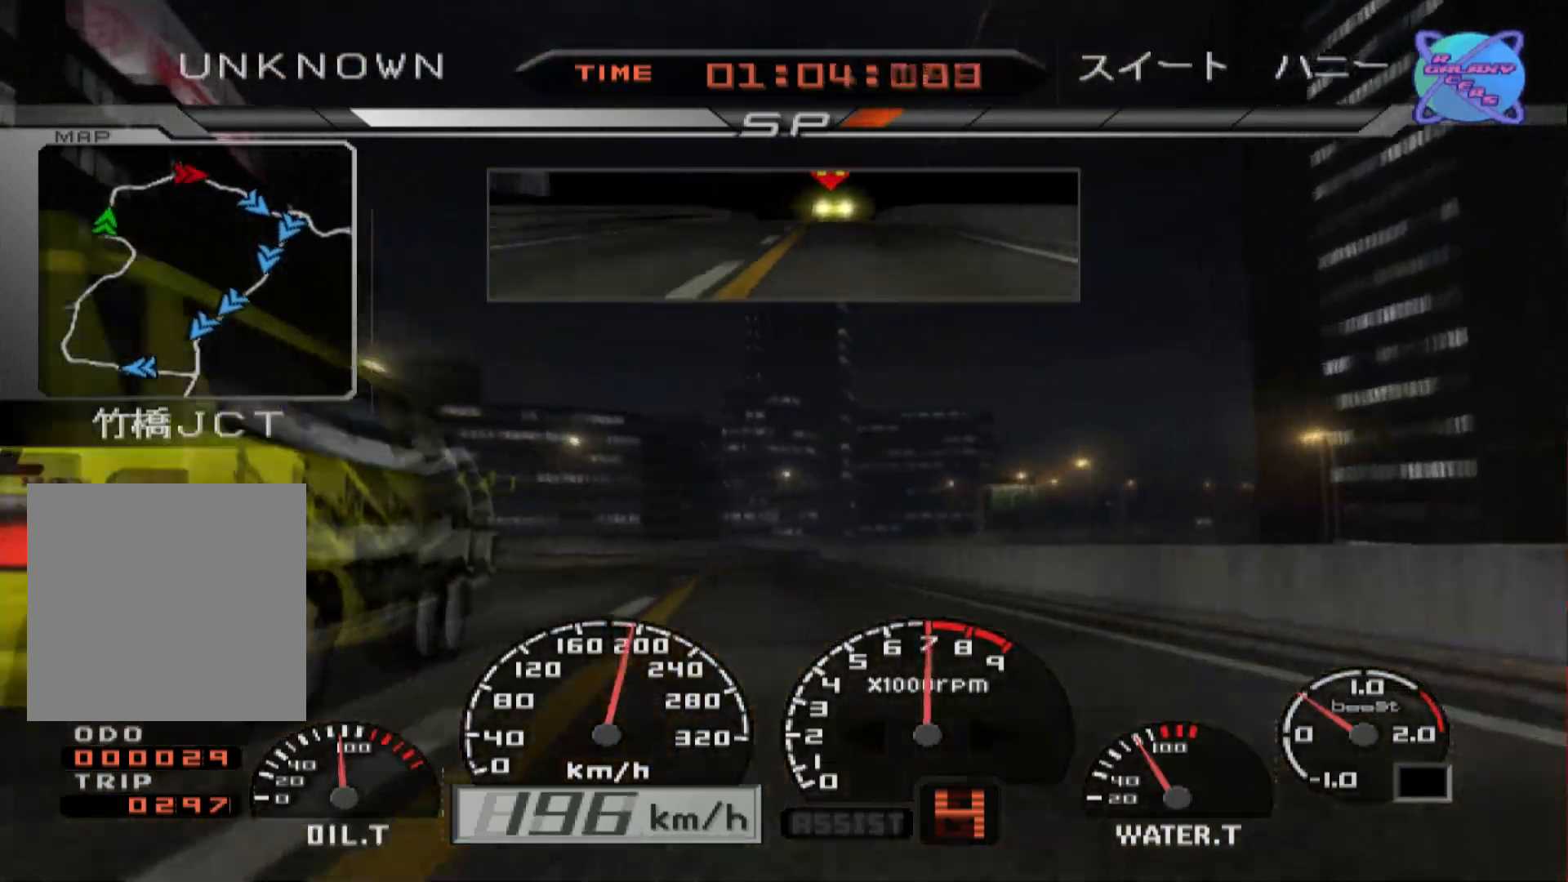
{"buttons": [], "left_stick": "right", "right_stick": "center", "events": [[83, "left_stick", "right"], [117, "R2", "up"], [150, "left_stick", "center"], [333, "left_stick", "right"]]}
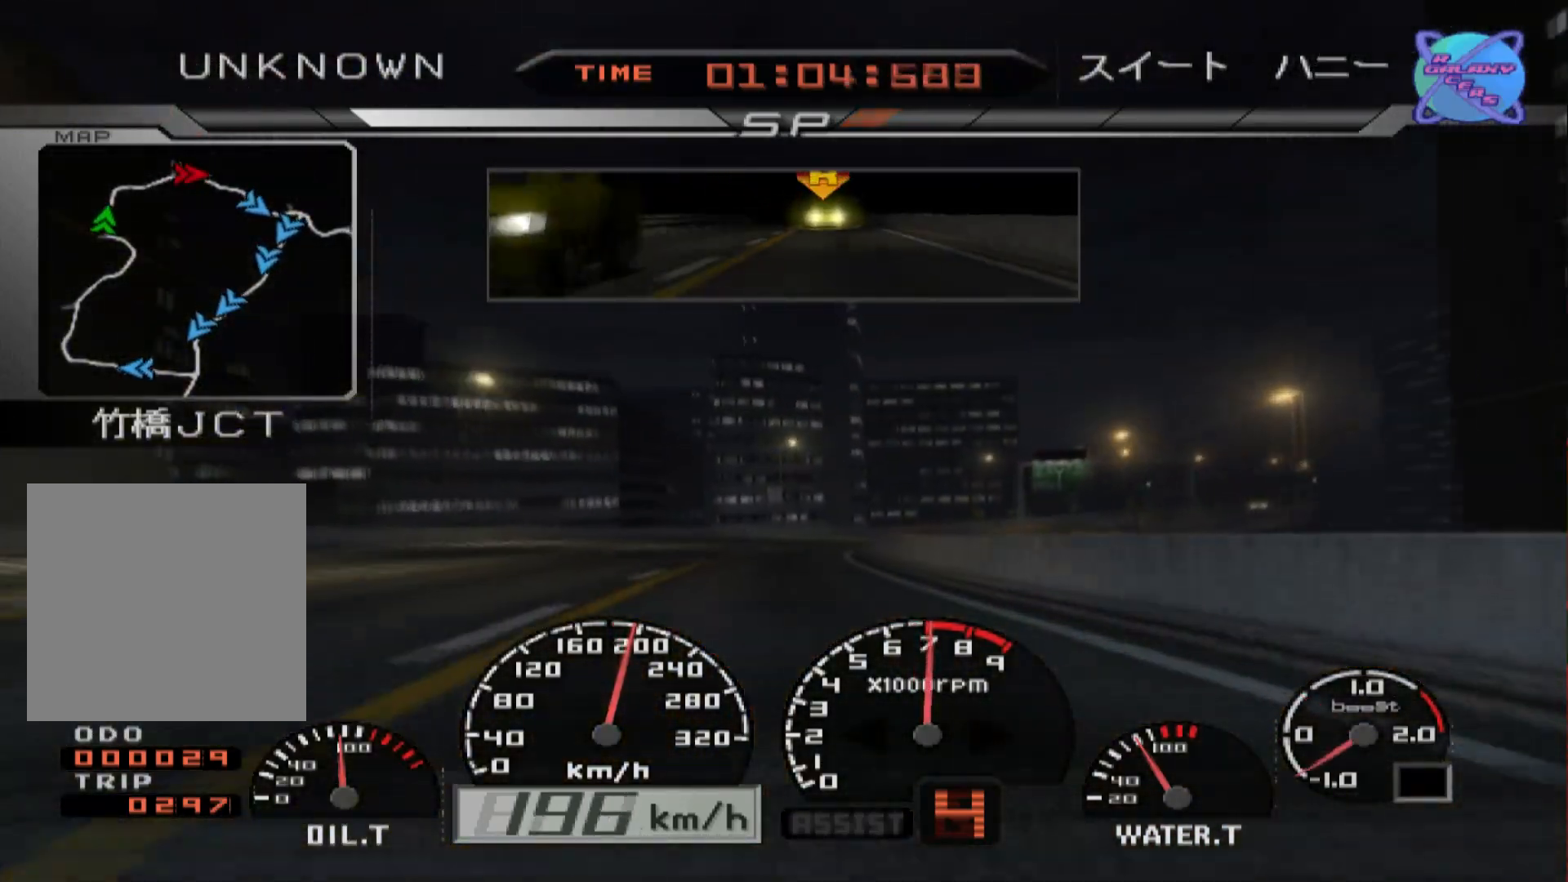
{"buttons": ["R2"], "left_stick": "right", "right_stick": "center", "events": [[83, "left_stick", "center"], [317, "left_stick", "right"], [400, "R2", "down"]]}
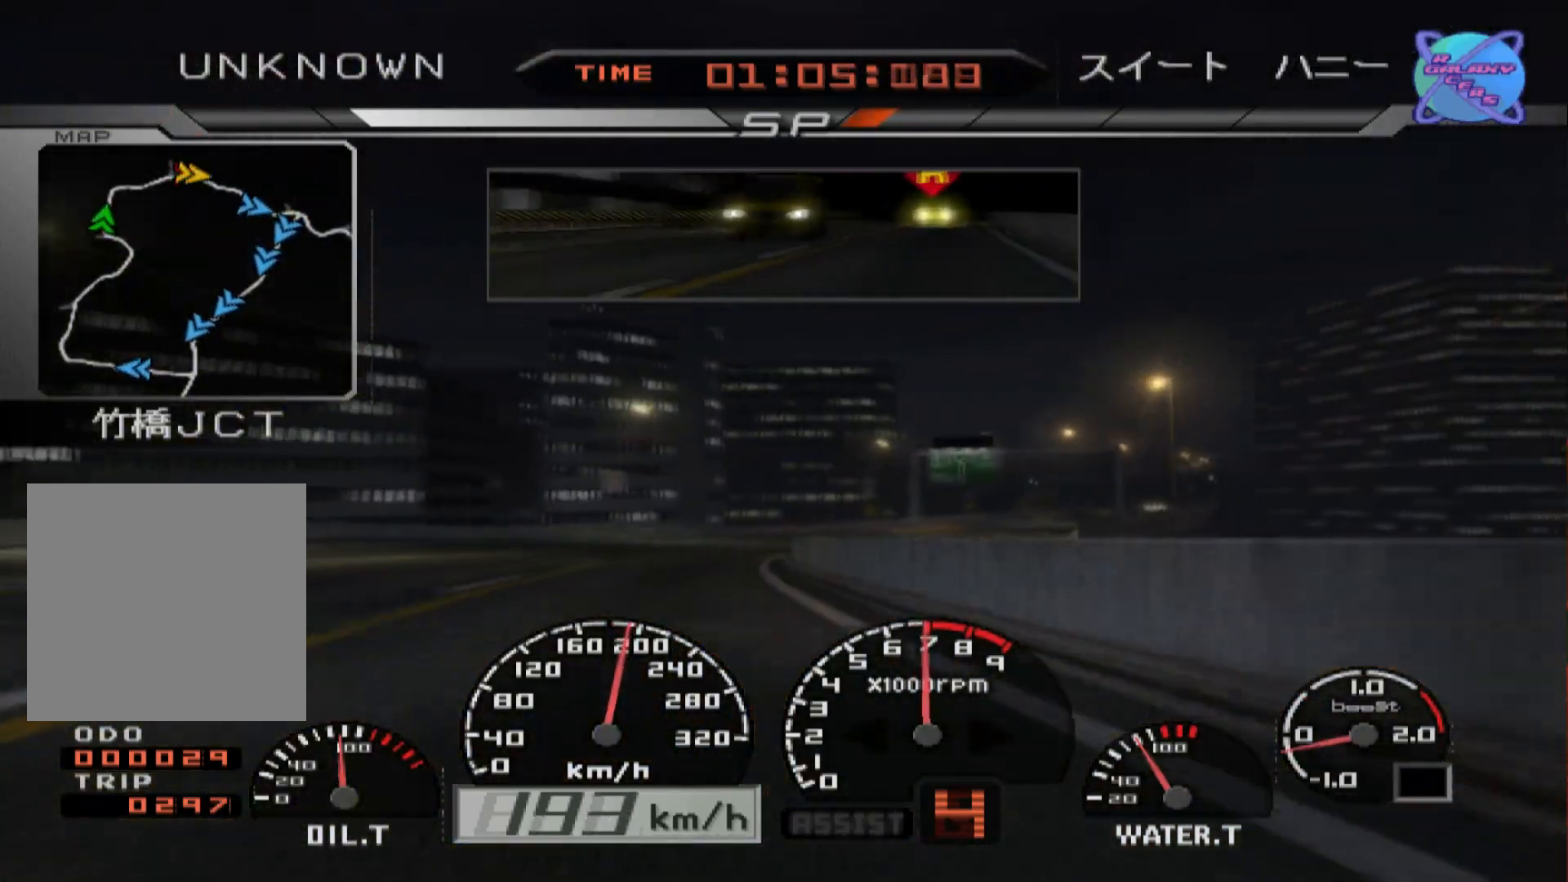
{"buttons": ["R2"], "left_stick": "right", "right_stick": "center", "events": [[250, "left_stick", "center"], [417, "left_stick", "right"]]}
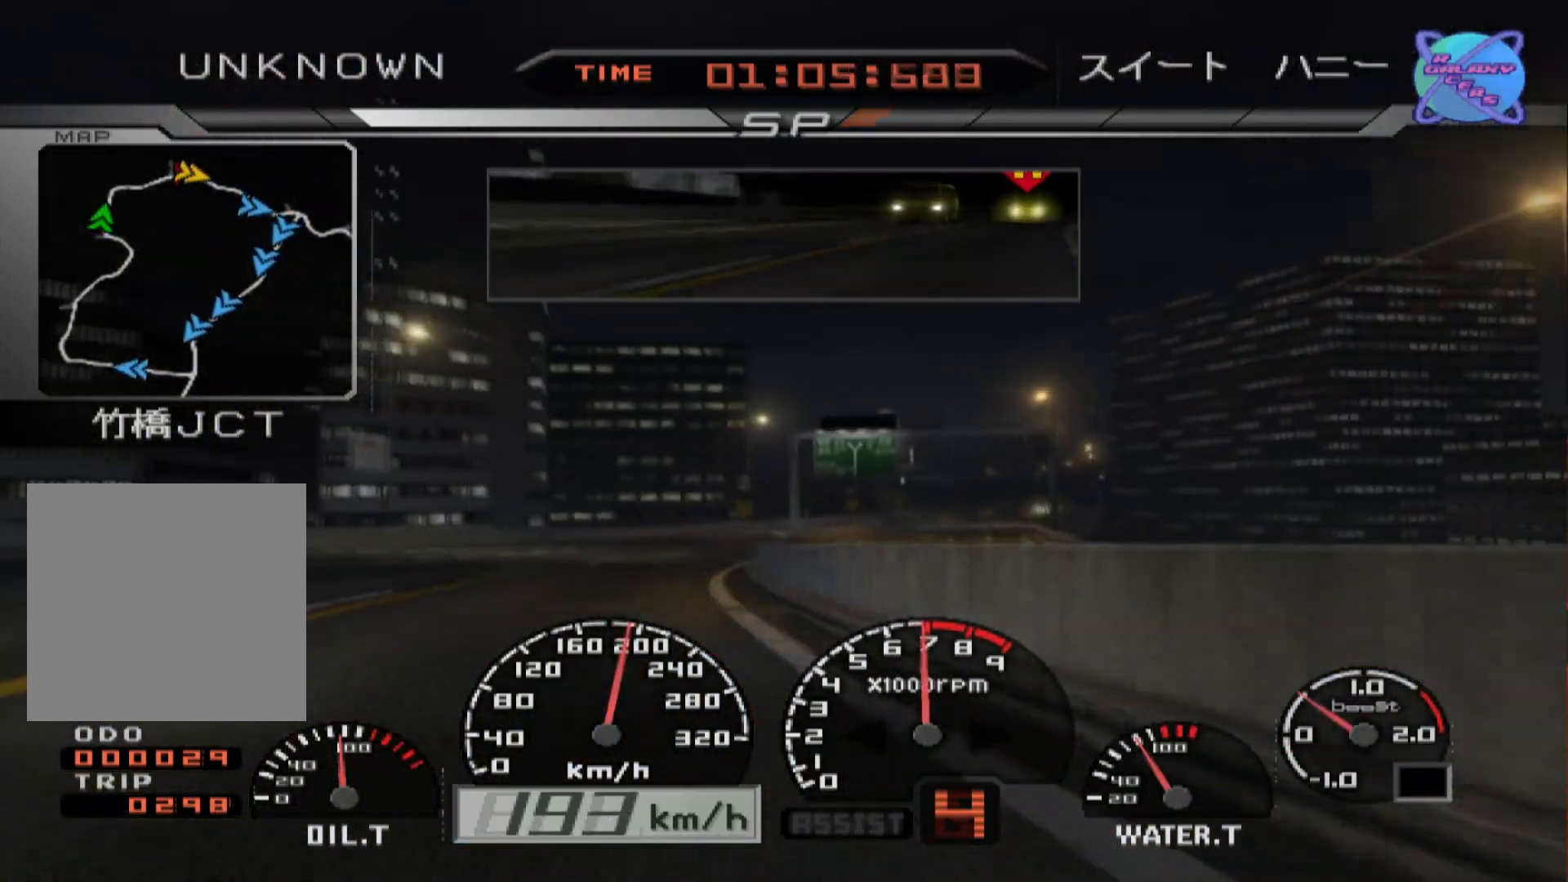
{"buttons": ["R2"], "left_stick": "right", "right_stick": "center", "events": []}
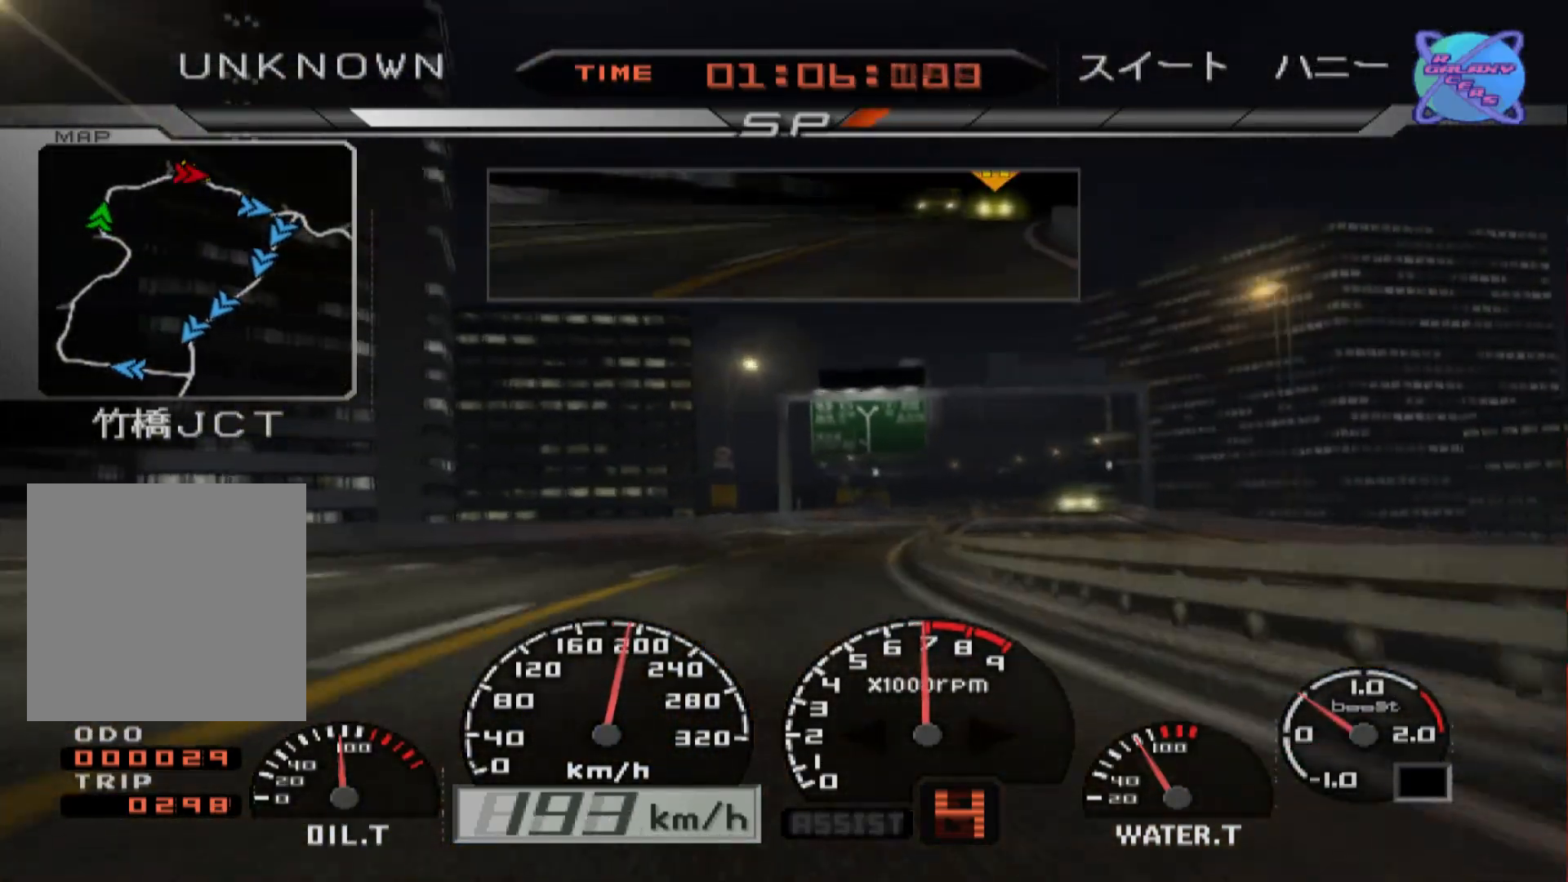
{"buttons": ["R2"], "left_stick": "right", "right_stick": "center", "events": []}
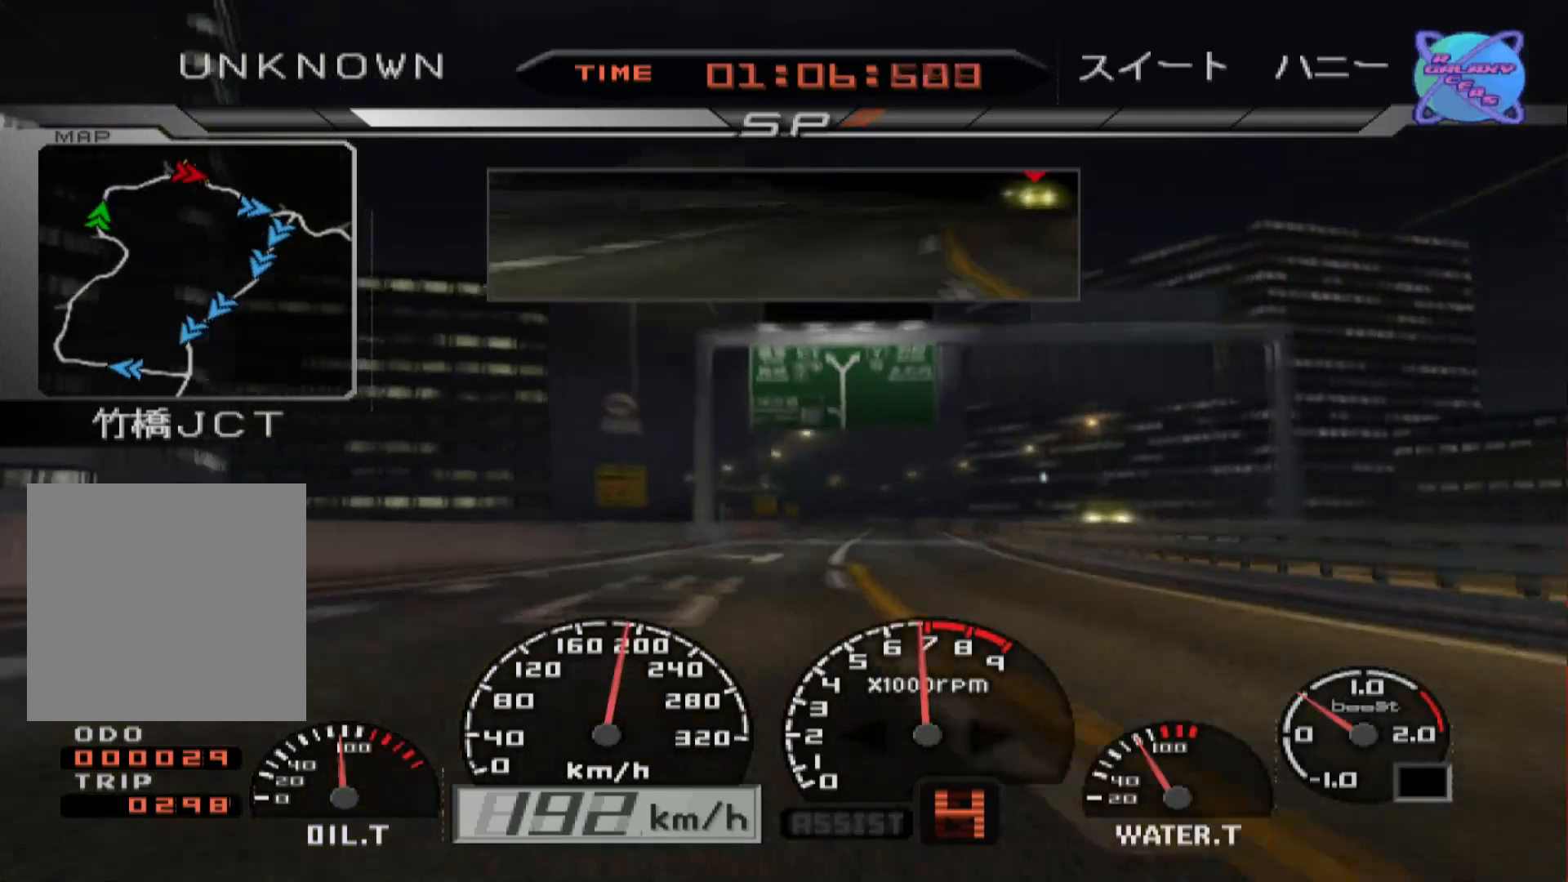
{"buttons": ["R2"], "left_stick": "left", "right_stick": "center", "events": [[133, "left_stick", "center"], [250, "left_stick", "left"]]}
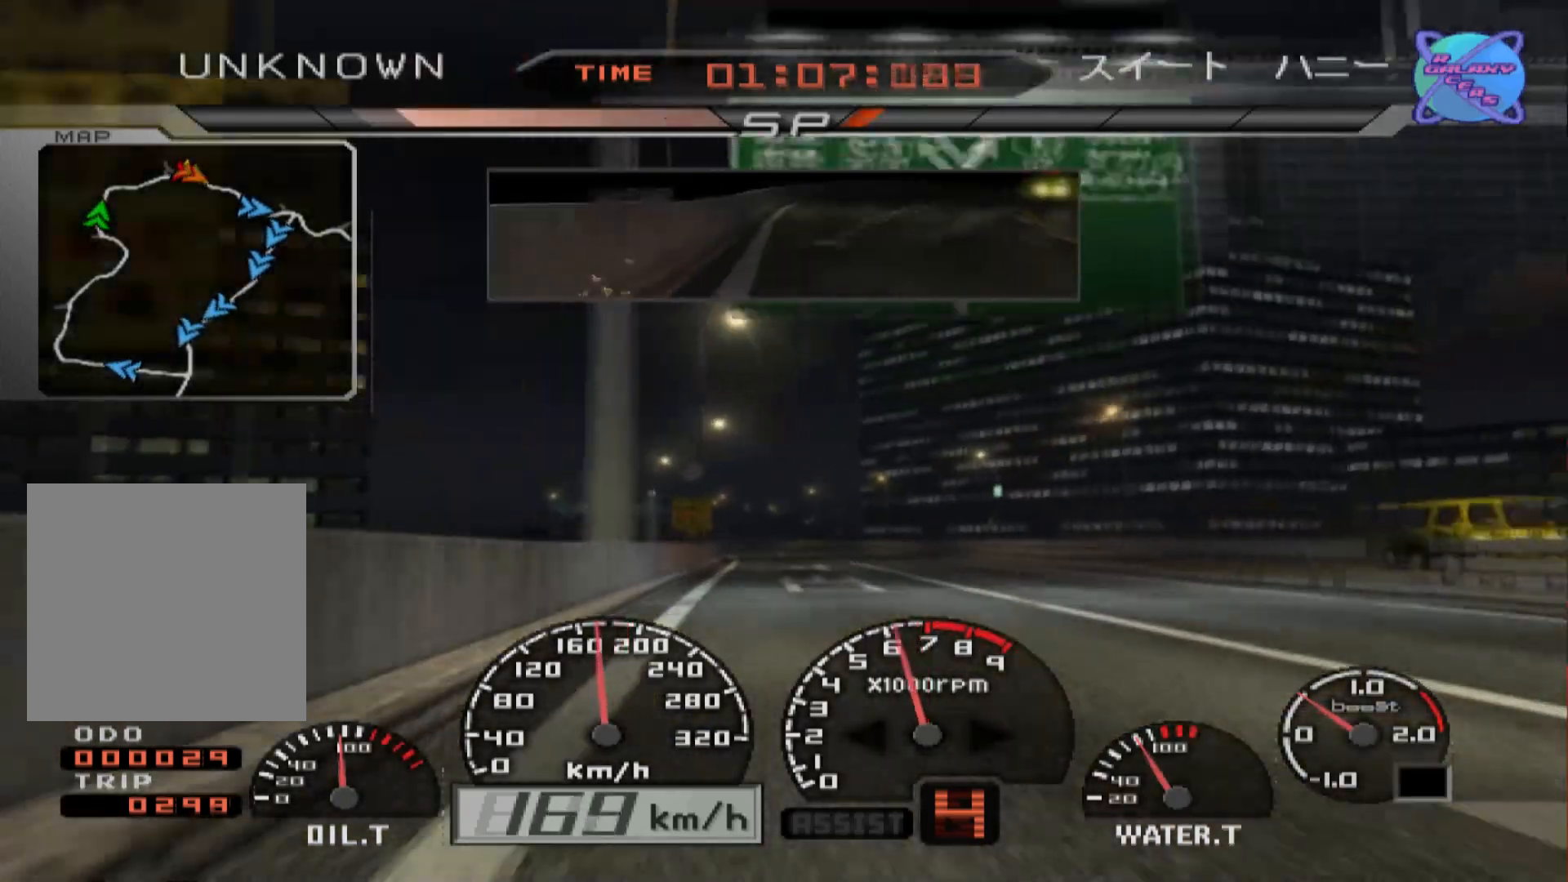
{"buttons": ["R2"], "left_stick": "right", "right_stick": "center", "events": [[167, "left_stick", "center"], [400, "left_stick", "right"]]}
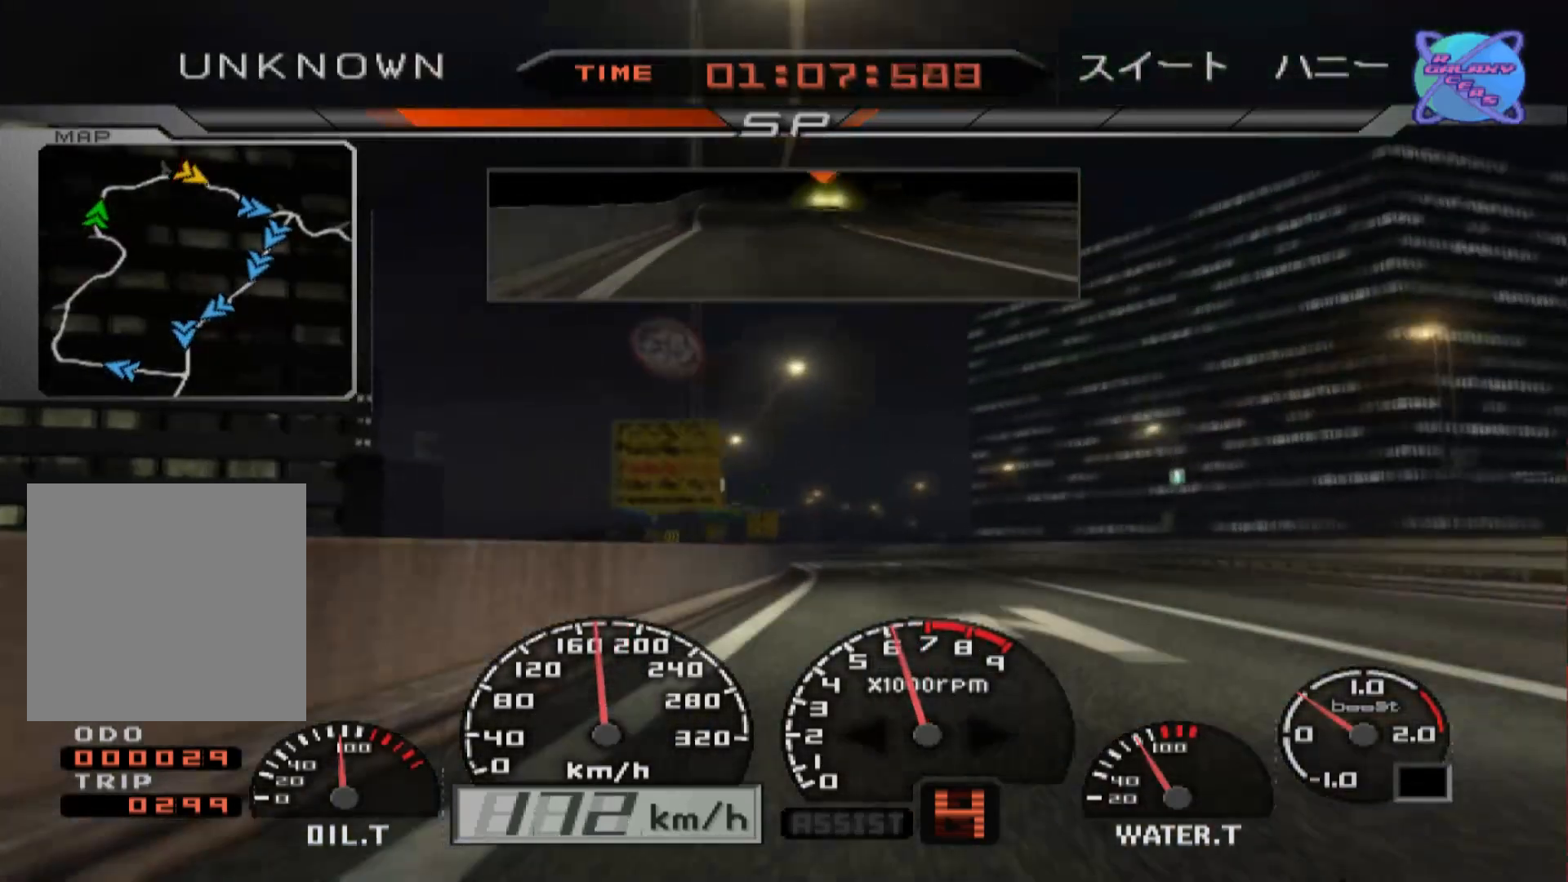
{"buttons": ["R2"], "left_stick": "center", "right_stick": "center", "events": [[67, "left_stick", "center"], [200, "left_stick", "left"], [500, "left_stick", "center"]]}
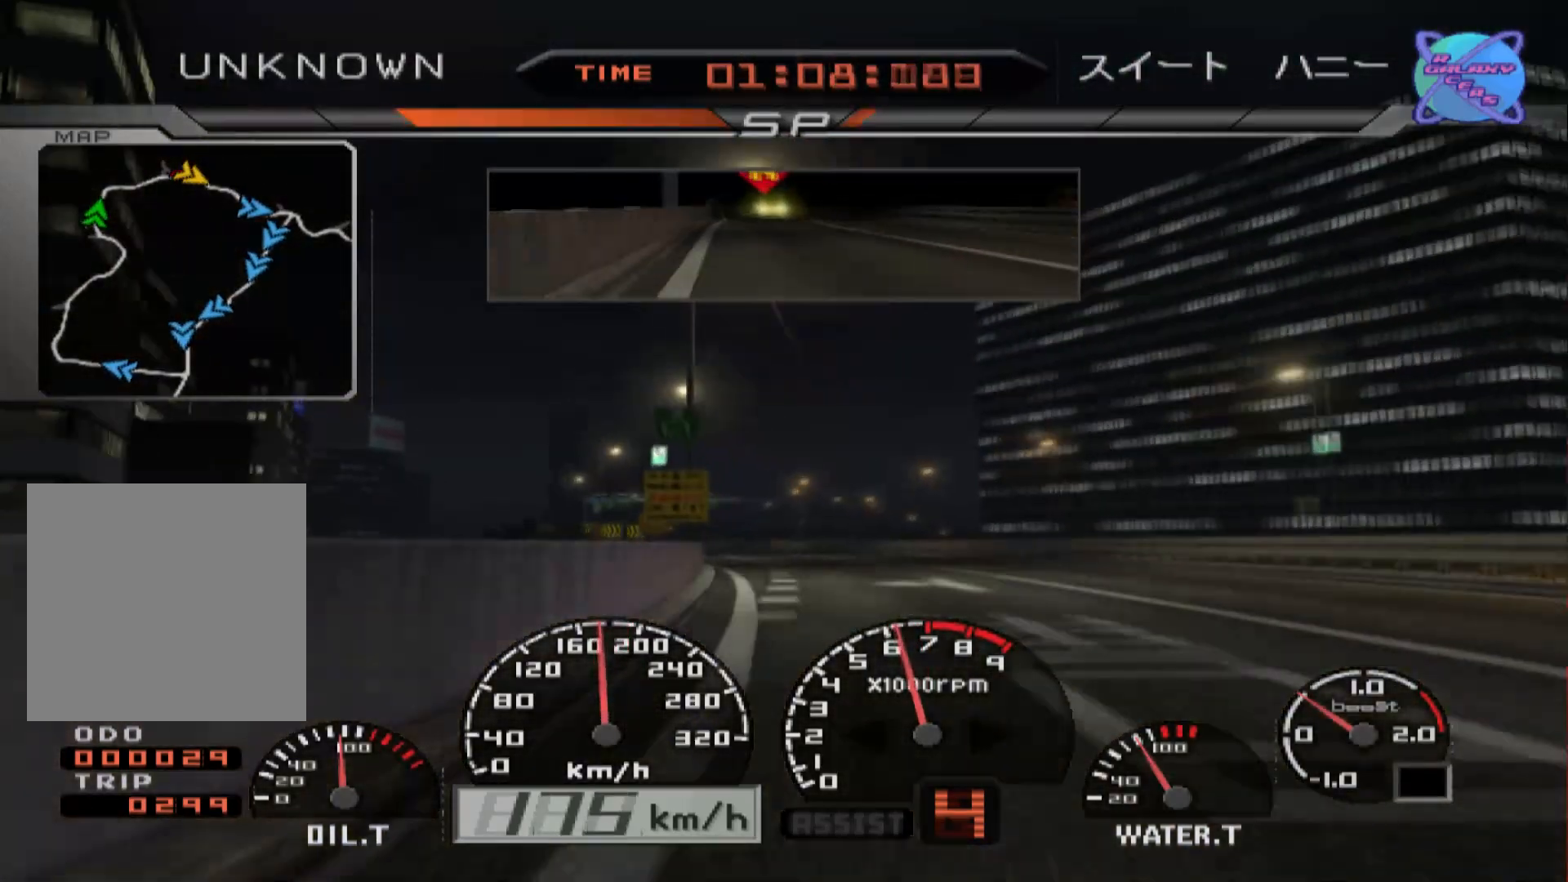
{"buttons": ["R2"], "left_stick": "right", "right_stick": "center", "events": [[433, "left_stick", "right"]]}